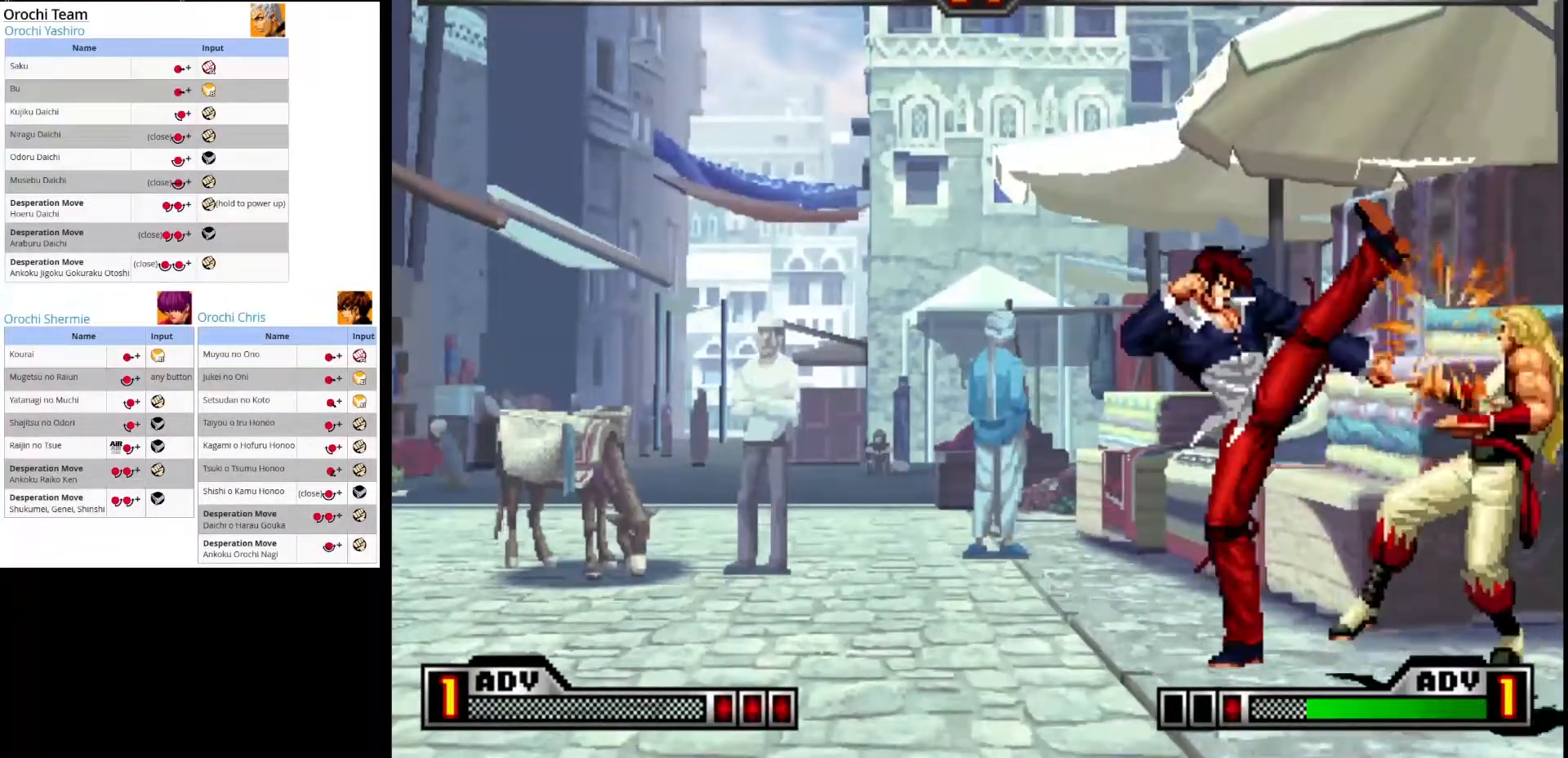
Gameplay with a controller (arcade stick); each line is a JSON object with the inputs held at the frame after it (dt_ms = milliseconds from this image to that frame). "events" lists button and stick changes between this image and that frame as [ms after this image, input, new state], when the widget could be followed in between. Not read: L3 R3.
{"dt_ms": 500, "buttons": [], "left_stick": "right", "events": [[367, "left_stick", "down"], [500, "left_stick", "right"]]}
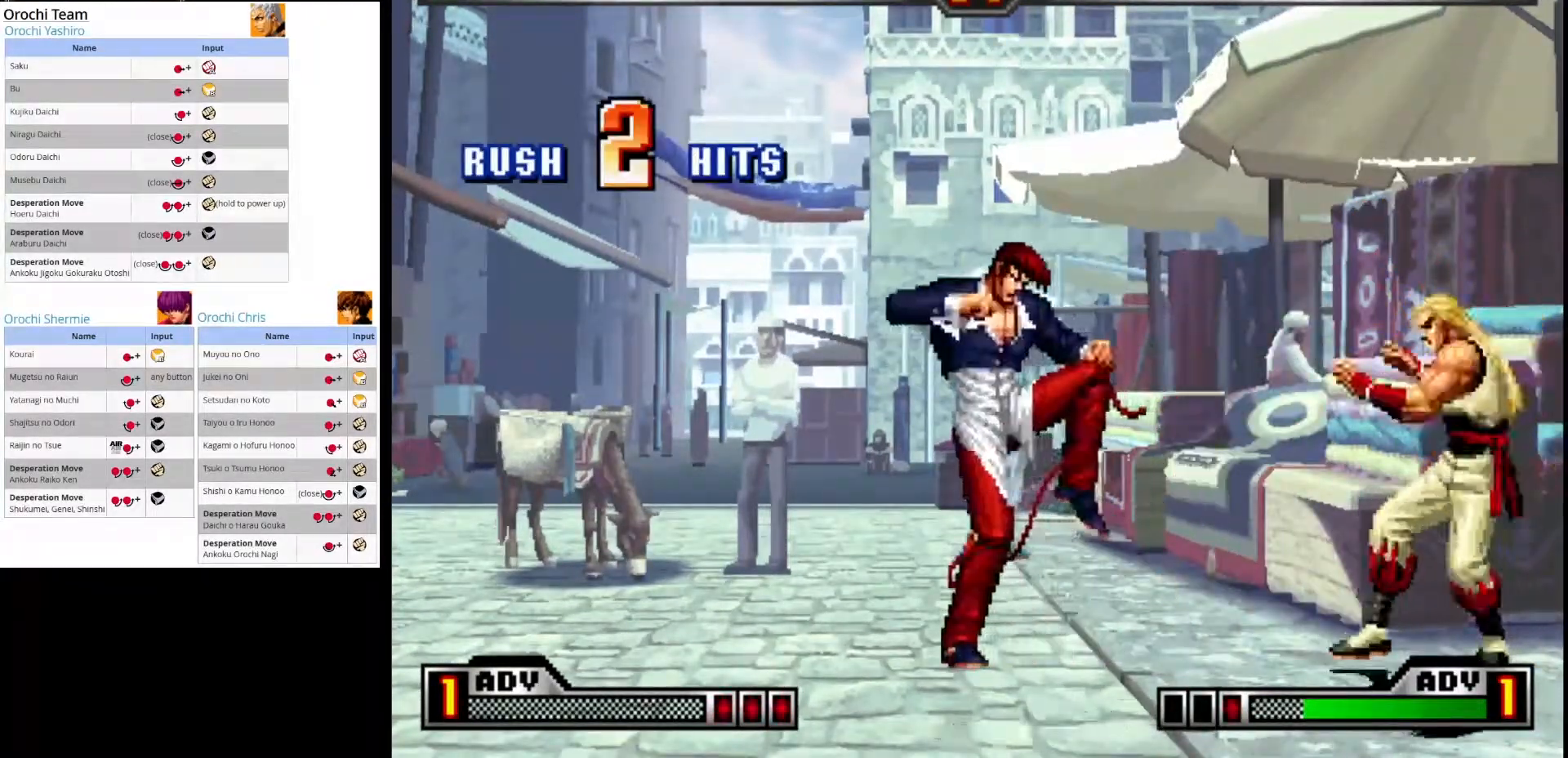
{"dt_ms": 500, "buttons": ["SQUARE"], "left_stick": "down", "events": [[33, "left_stick", "up-right"], [333, "left_stick", "down"], [433, "SQUARE", "down"]]}
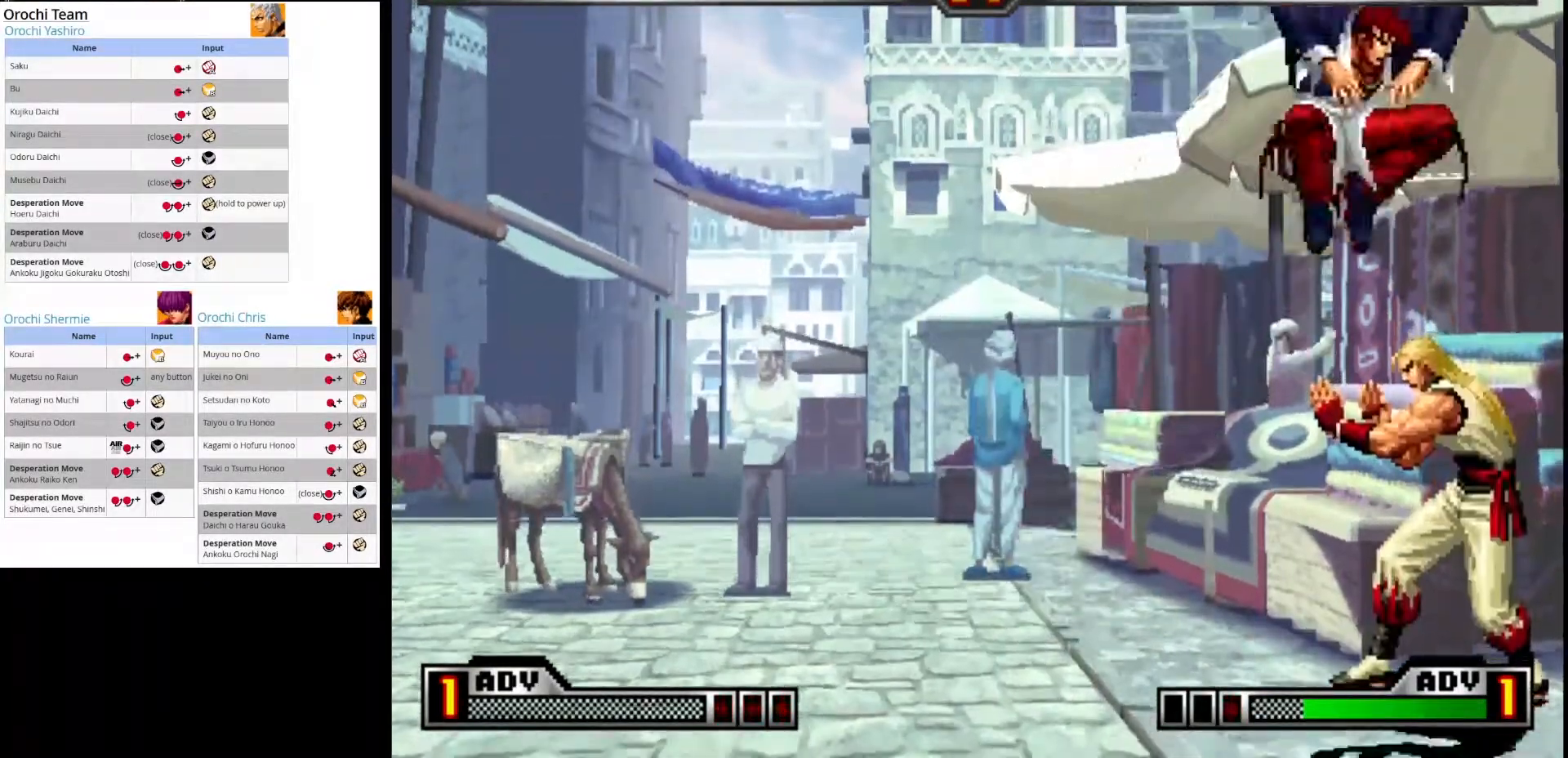
{"dt_ms": 500, "buttons": ["CIRCLE"], "left_stick": "down", "events": [[50, "SQUARE", "up"], [133, "SQUARE", "down"], [183, "SQUARE", "up"], [267, "CIRCLE", "down"], [367, "left_stick", "right"], [383, "CIRCLE", "up"], [433, "CIRCLE", "down"], [483, "left_stick", "down"]]}
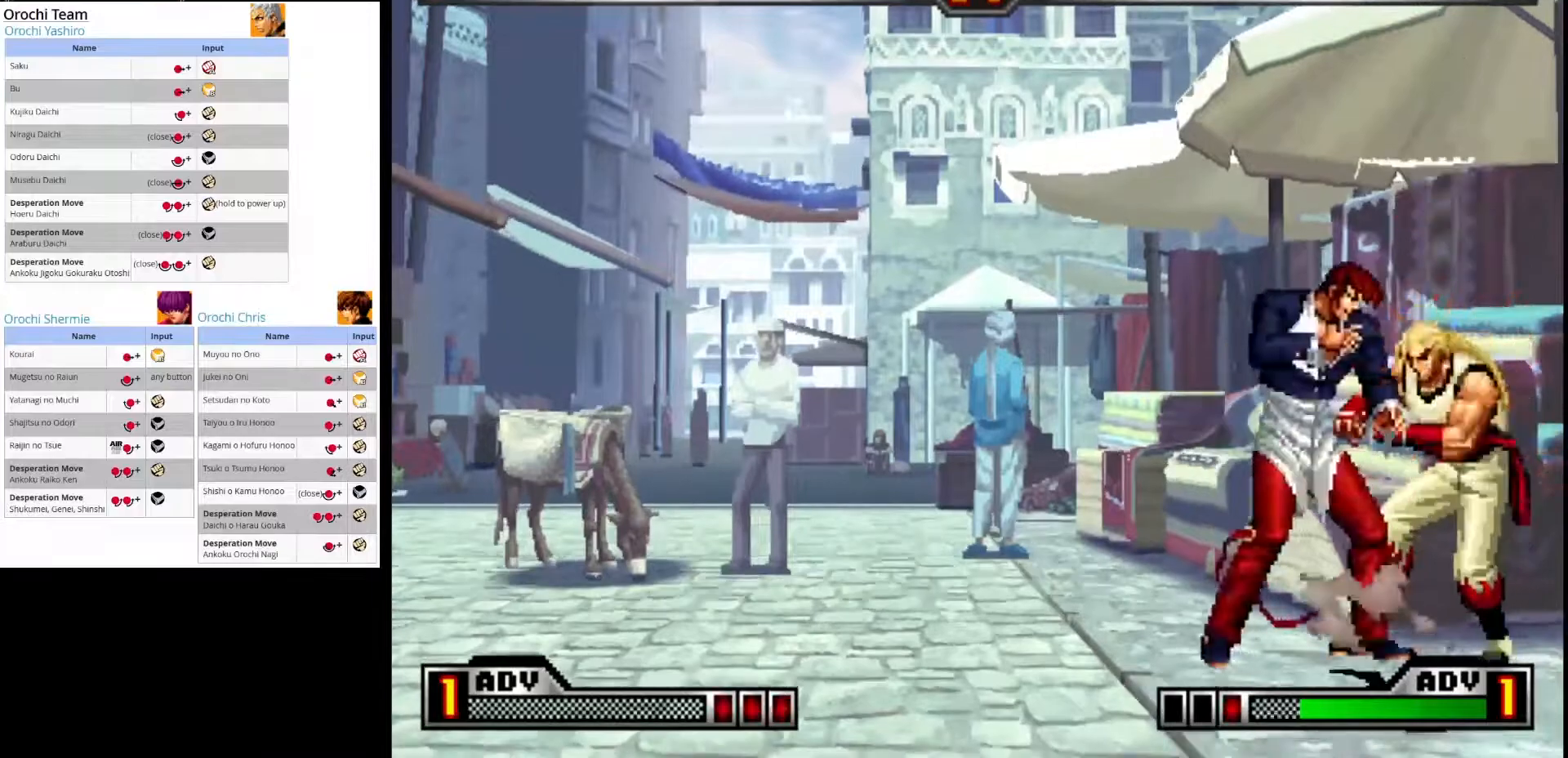
{"dt_ms": 500, "buttons": ["CROSS"], "left_stick": "right", "events": [[33, "CIRCLE", "up"], [100, "CROSS", "down"], [100, "left_stick", "right"], [200, "CROSS", "up"], [217, "left_stick", "down"], [267, "CROSS", "down"], [300, "left_stick", "right"], [367, "CROSS", "up"], [433, "CROSS", "down"]]}
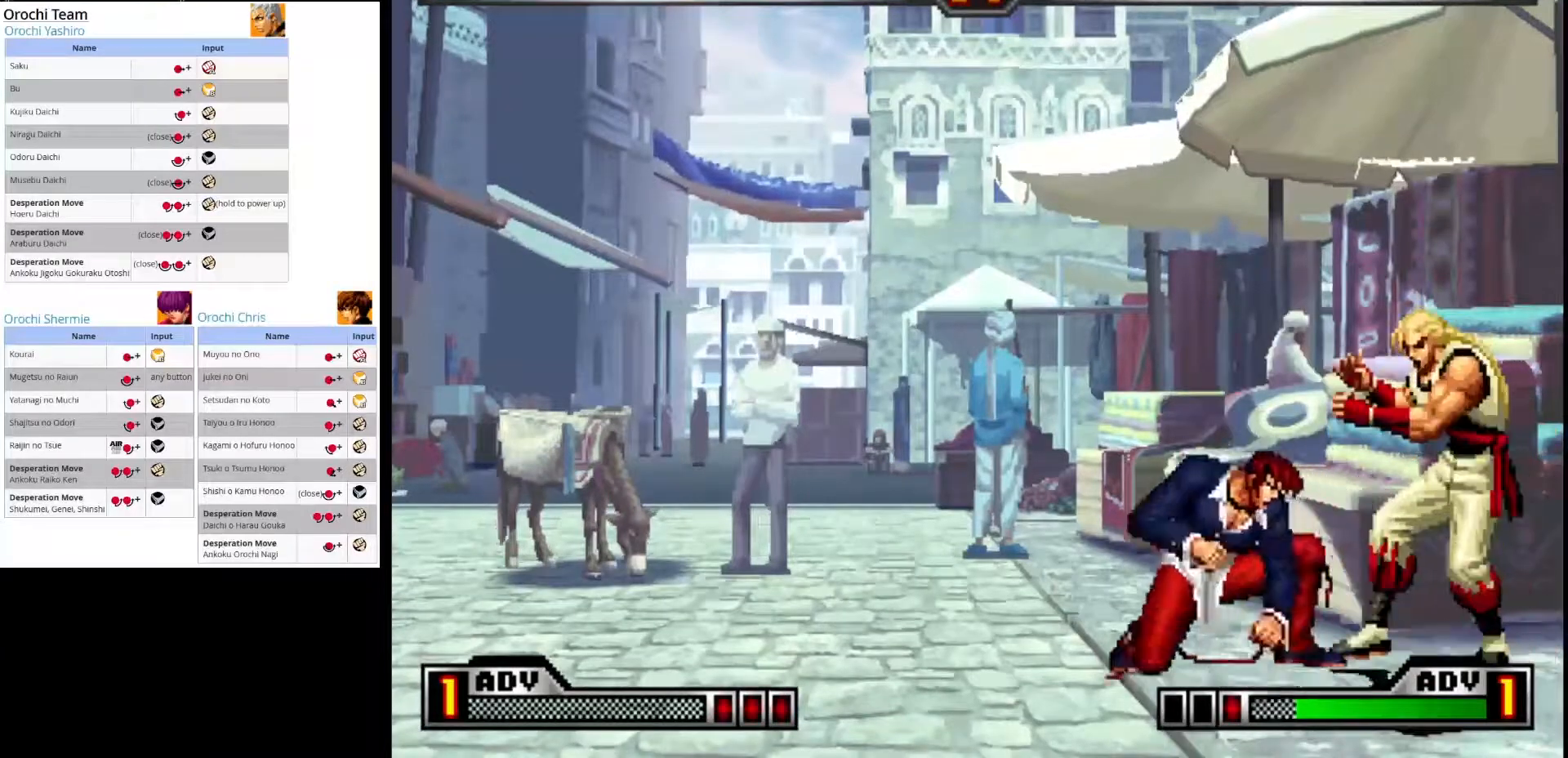
{"dt_ms": 500, "buttons": [], "left_stick": "center", "events": [[33, "CROSS", "up"], [83, "left_stick", "center"]]}
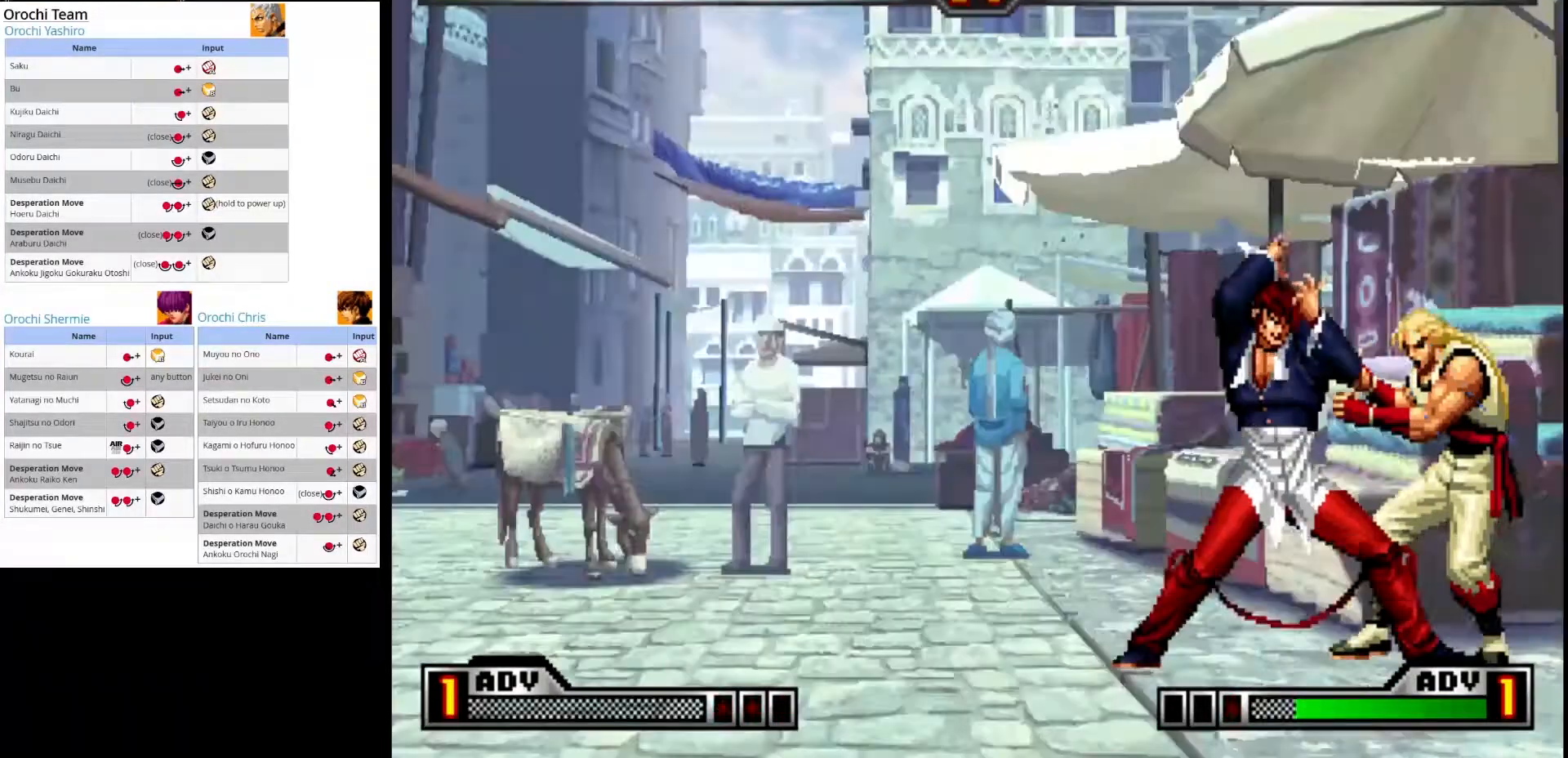
{"dt_ms": 500, "buttons": [], "left_stick": "center", "events": []}
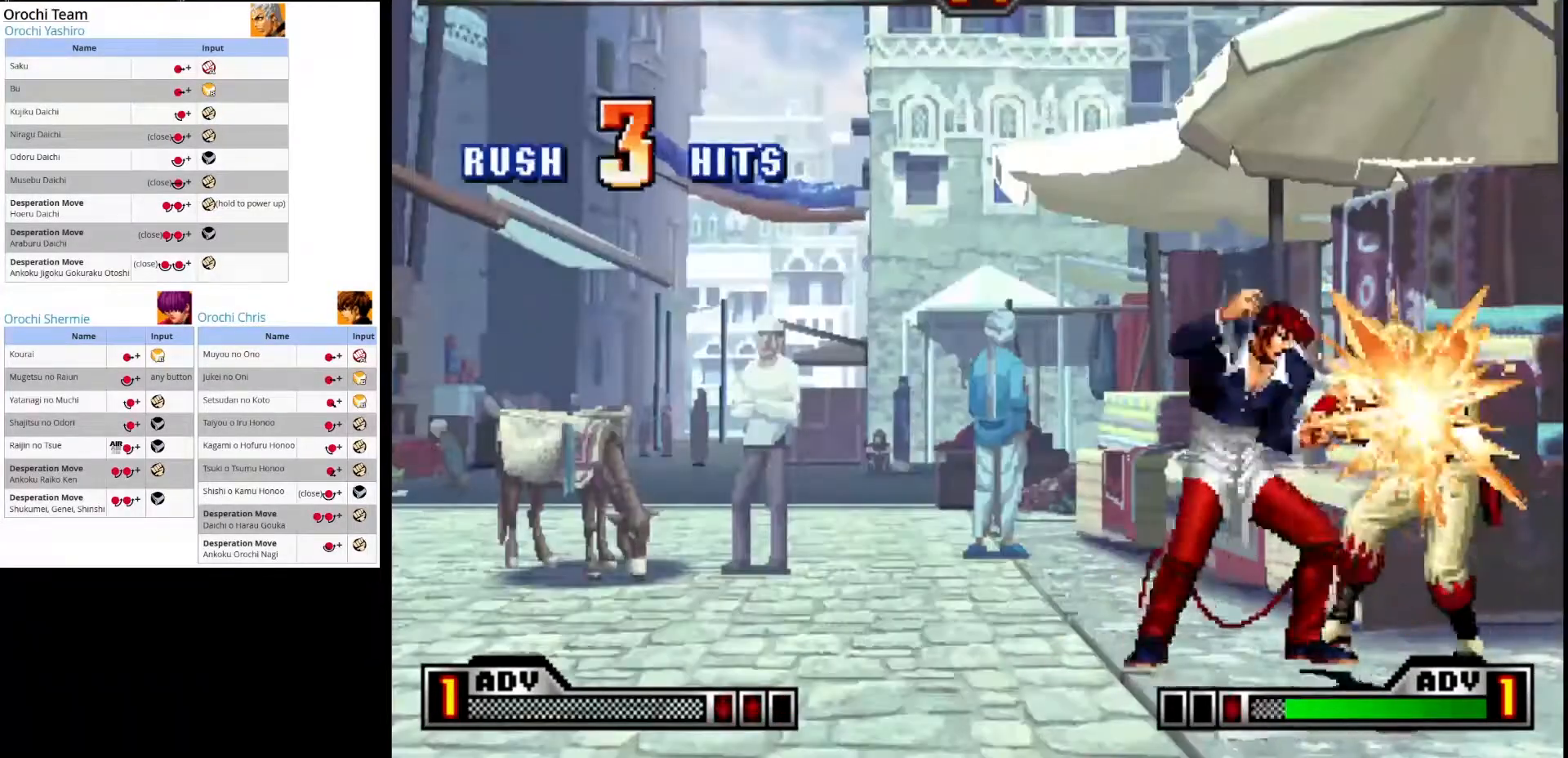
{"dt_ms": 500, "buttons": [], "left_stick": "center", "events": []}
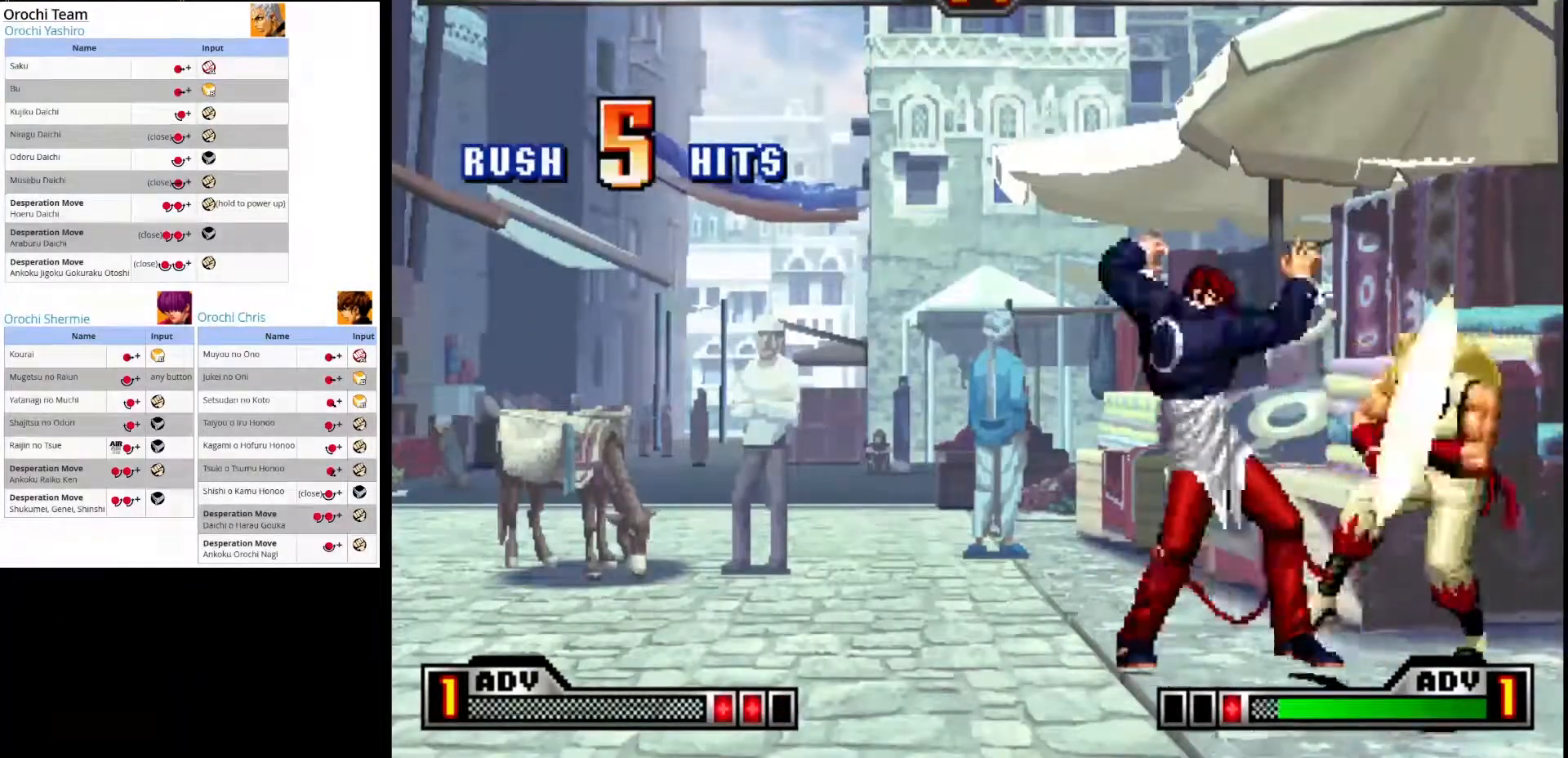
{"dt_ms": 500, "buttons": [], "left_stick": "center", "events": []}
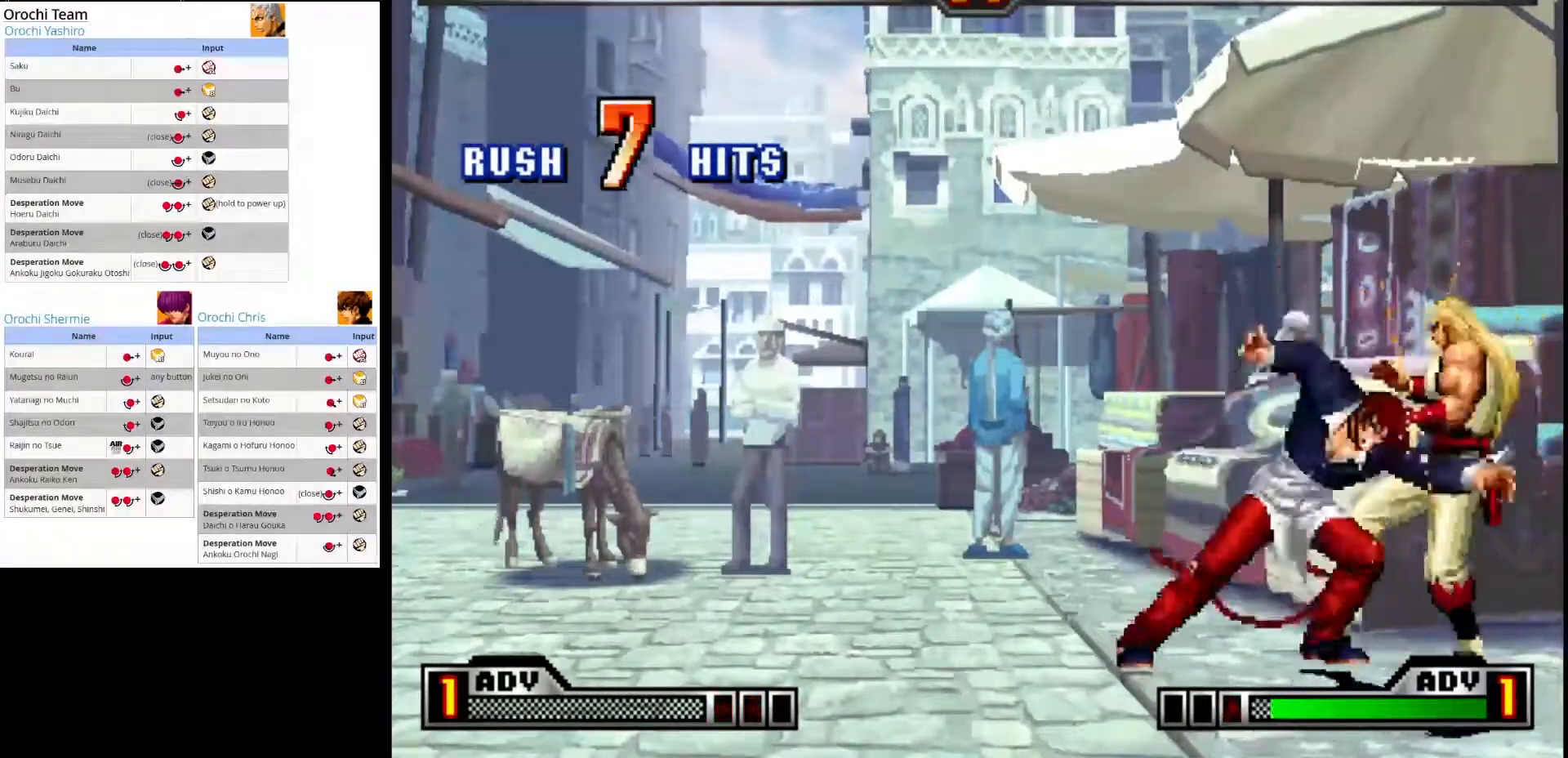
{"dt_ms": 500, "buttons": [], "left_stick": "center", "events": []}
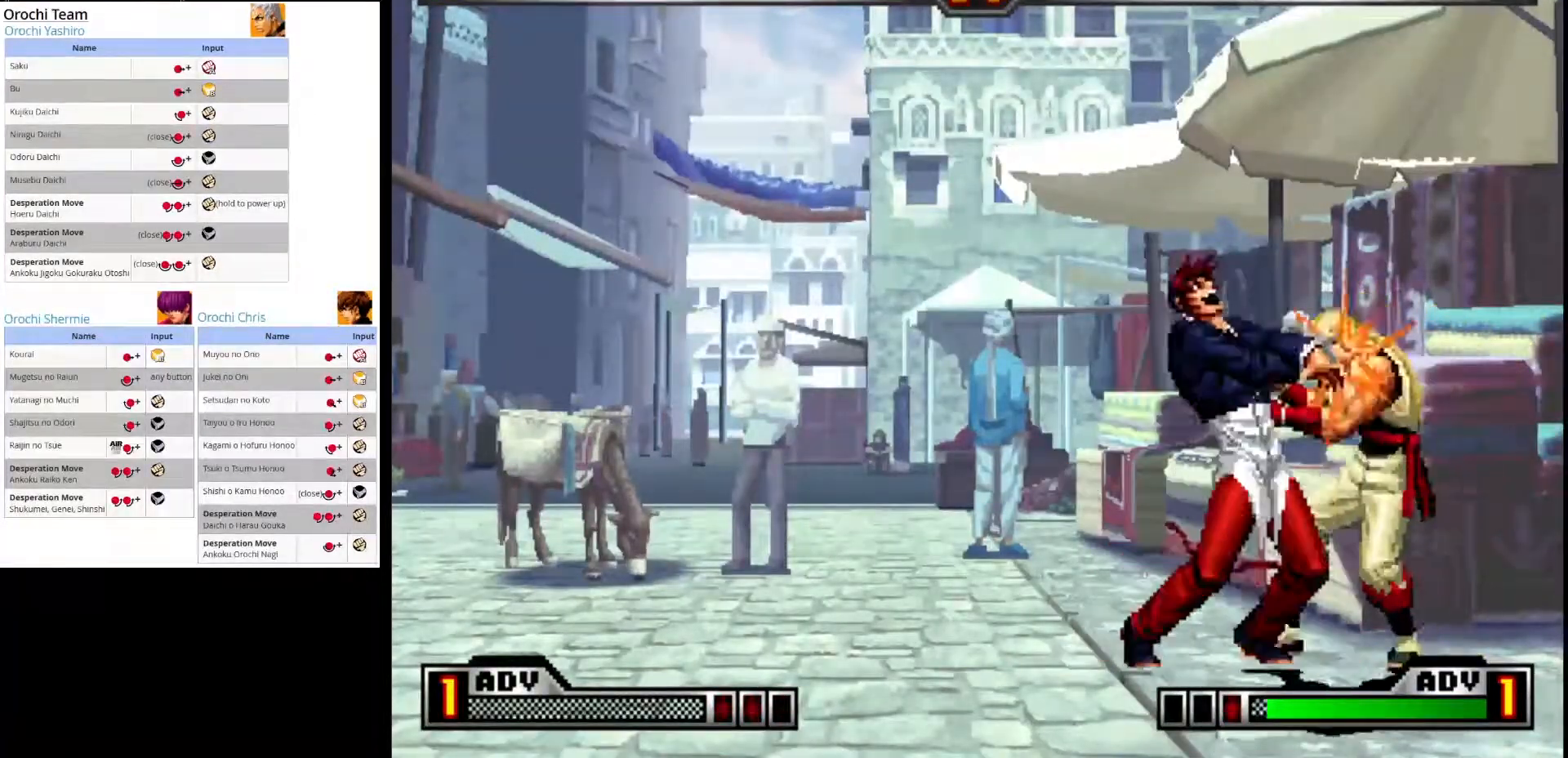
{"dt_ms": 500, "buttons": [], "left_stick": "center", "events": []}
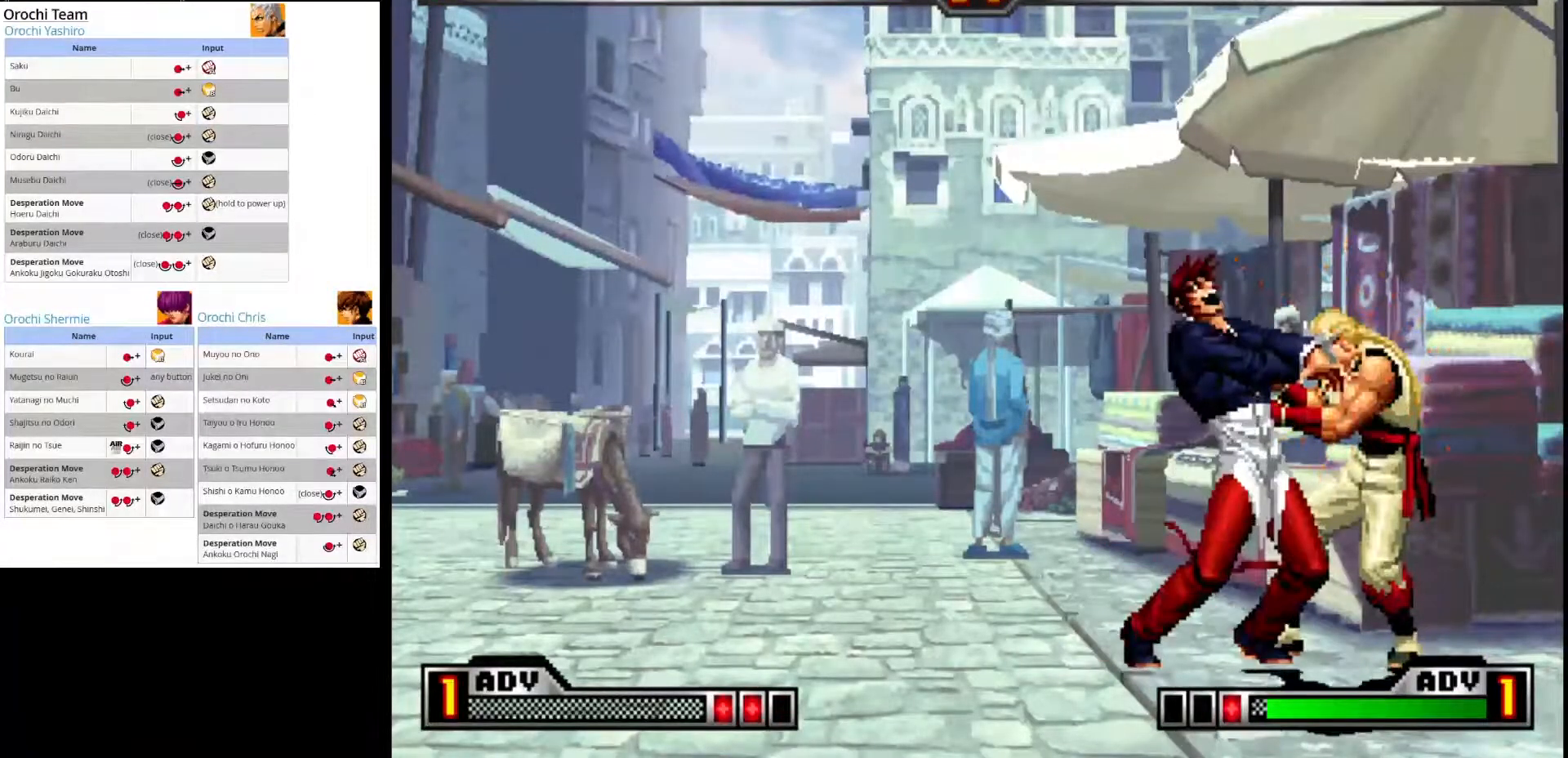
{"dt_ms": 500, "buttons": [], "left_stick": "center", "events": []}
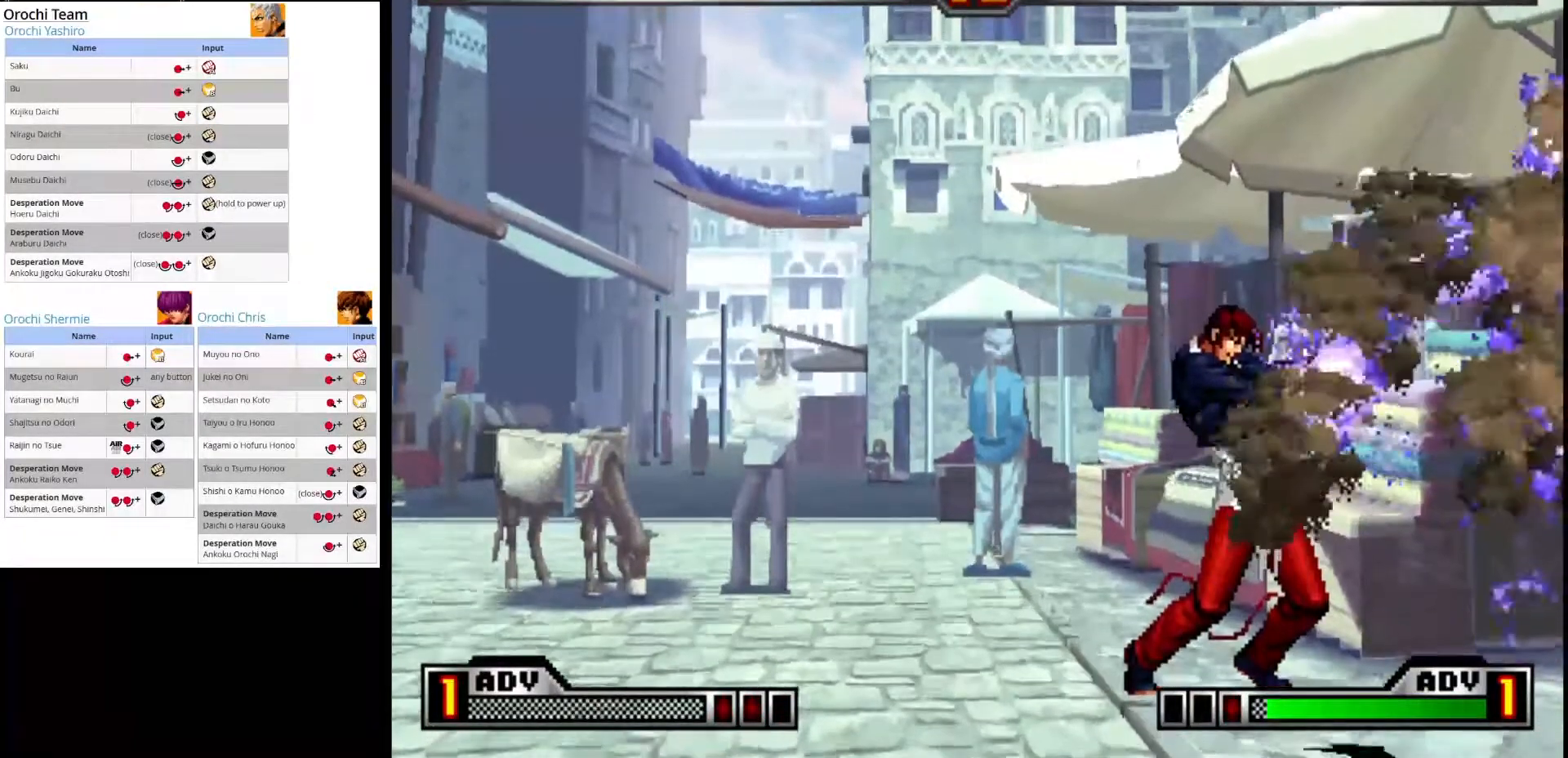
{"dt_ms": 500, "buttons": [], "left_stick": "center", "events": [[117, "left_stick", "left"], [500, "left_stick", "center"]]}
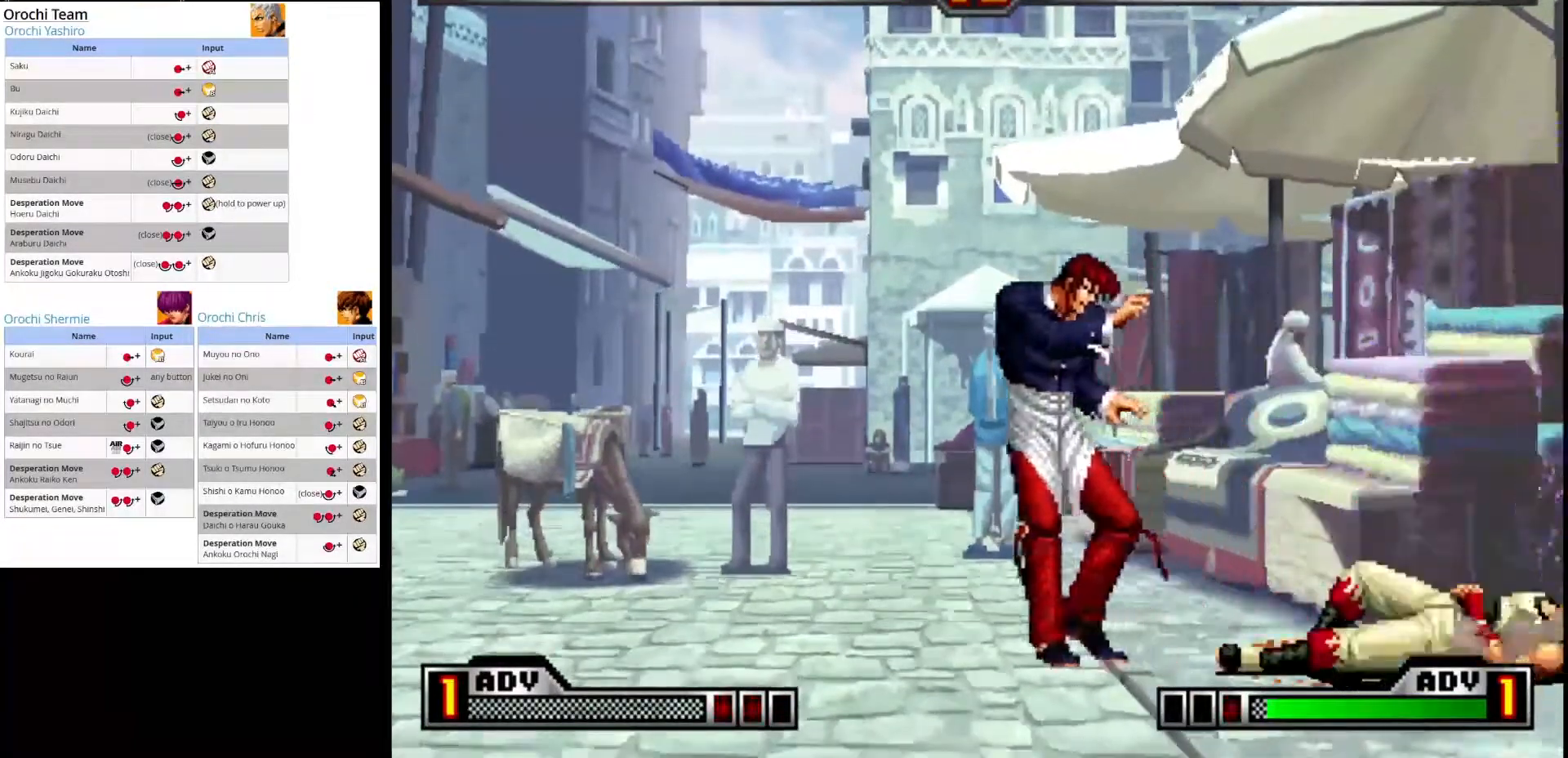
{"dt_ms": 1000, "buttons": [], "left_stick": "down"}
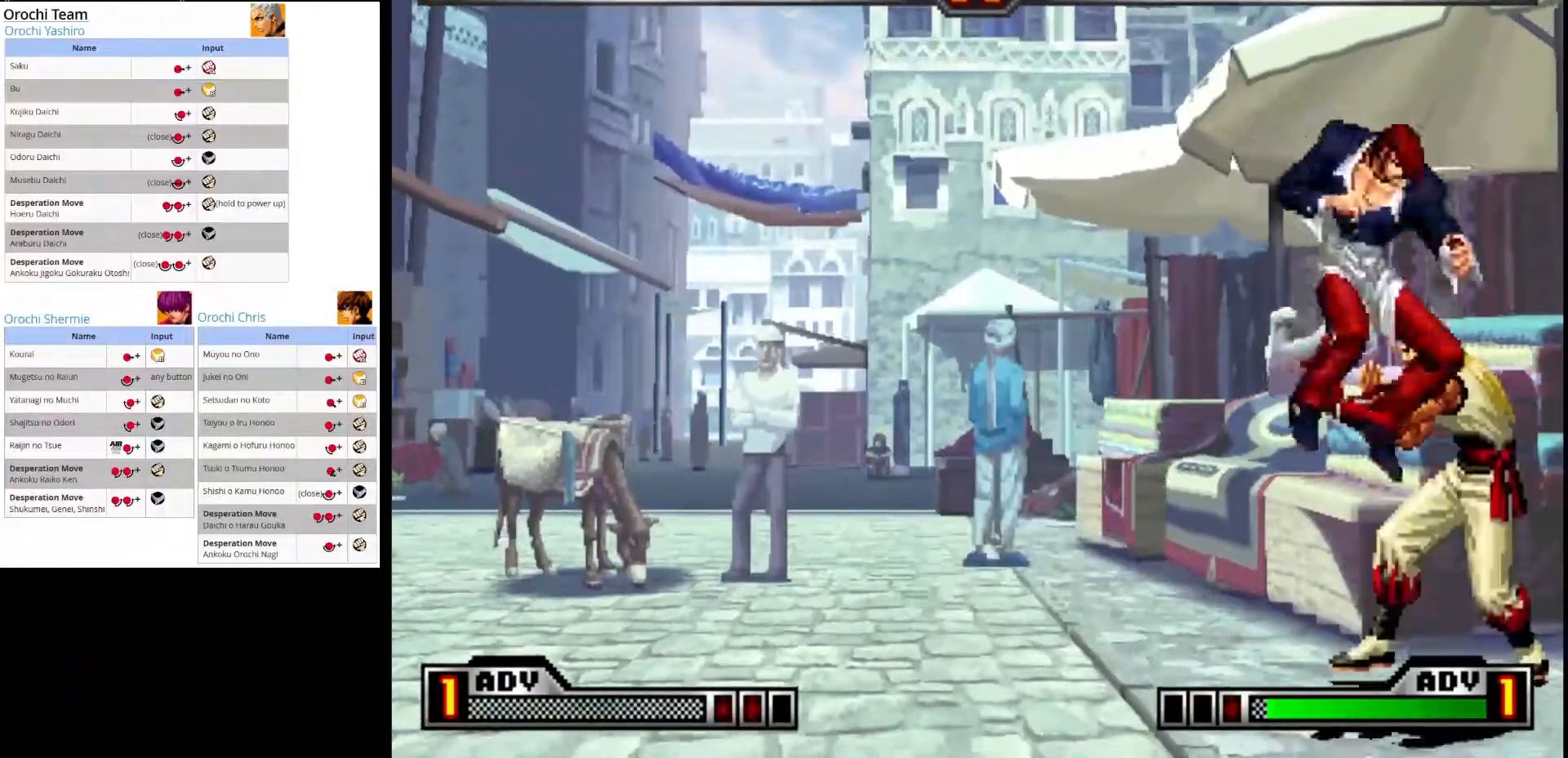
{"dt_ms": 500, "buttons": [], "left_stick": "center", "events": [[133, "CIRCLE", "down"], [267, "CIRCLE", "up"], [283, "left_stick", "right"], [350, "CIRCLE", "down"], [417, "left_stick", "down"], [433, "CIRCLE", "up"], [467, "left_stick", "center"]]}
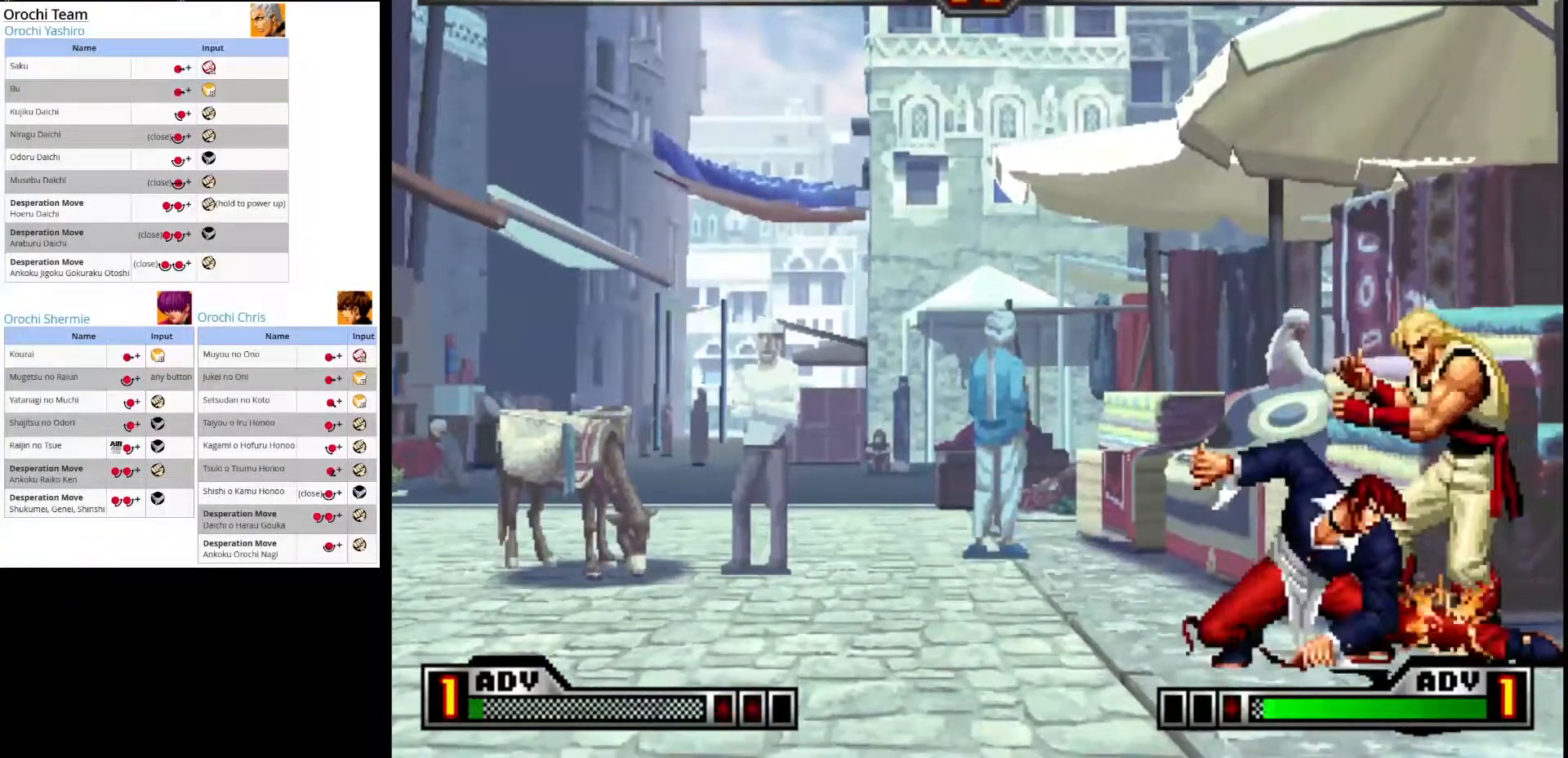
{"dt_ms": 1000, "buttons": ["SQUARE"], "left_stick": "down"}
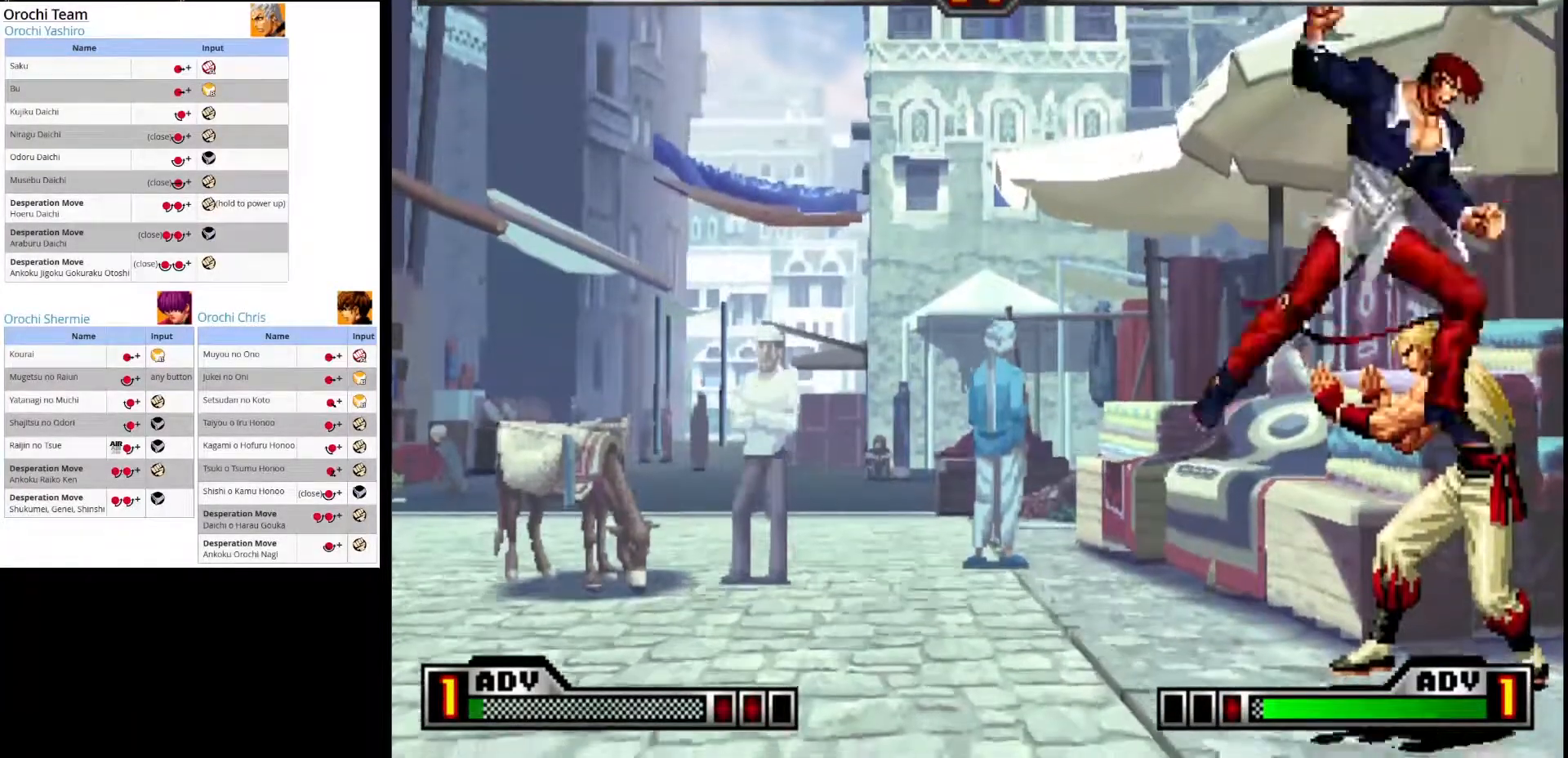
{"dt_ms": 500, "buttons": ["CROSS"], "left_stick": "right", "events": [[100, "SQUARE", "up"], [167, "CIRCLE", "down"], [283, "CIRCLE", "up"], [333, "CIRCLE", "down"], [383, "left_stick", "right"], [433, "CIRCLE", "up"], [500, "CROSS", "down"]]}
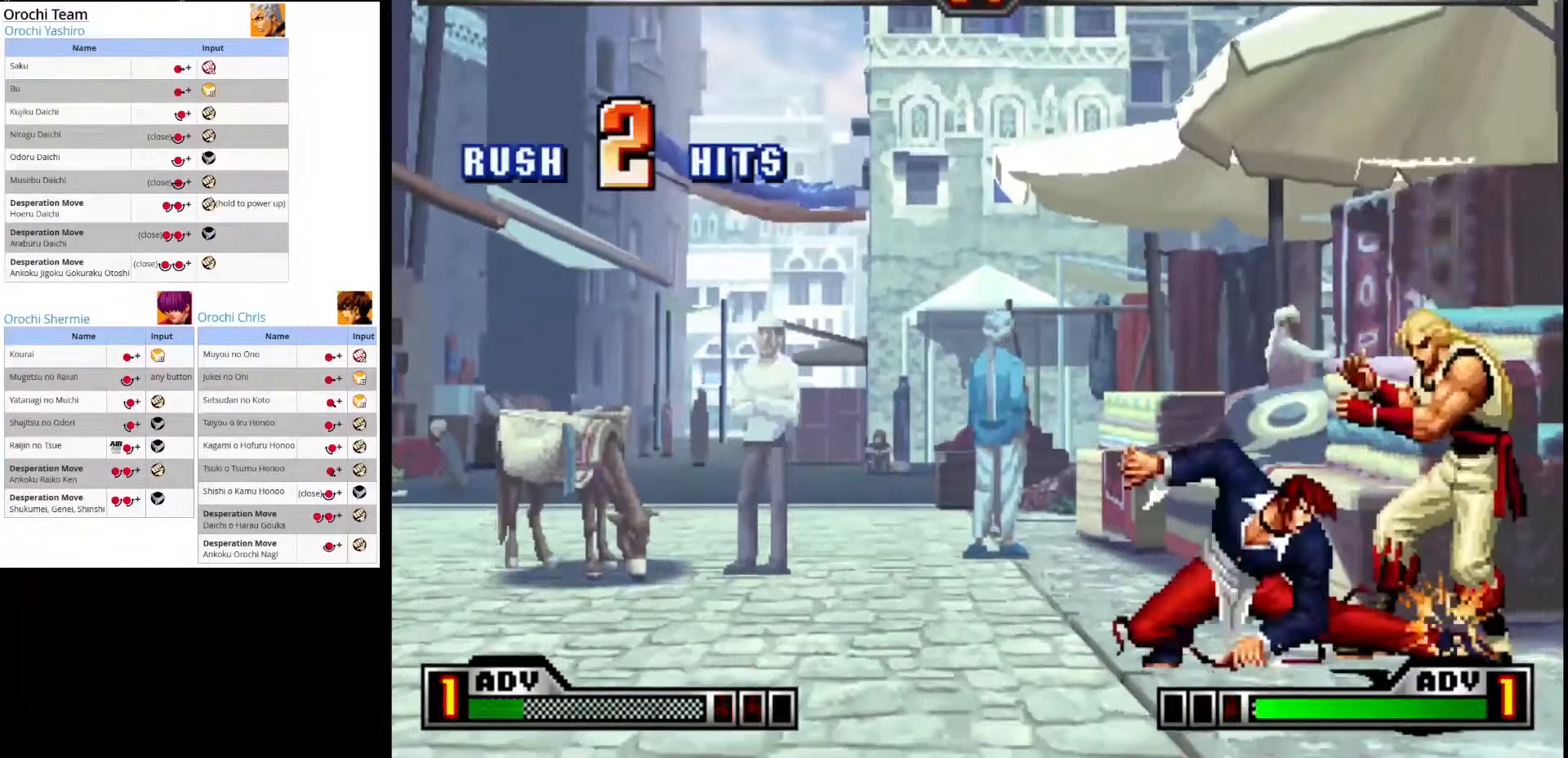
{"dt_ms": 500, "buttons": [], "left_stick": "center", "events": [[50, "left_stick", "down"], [83, "CROSS", "up"], [133, "left_stick", "right"], [167, "CROSS", "down"], [250, "CROSS", "up"], [250, "left_stick", "center"]]}
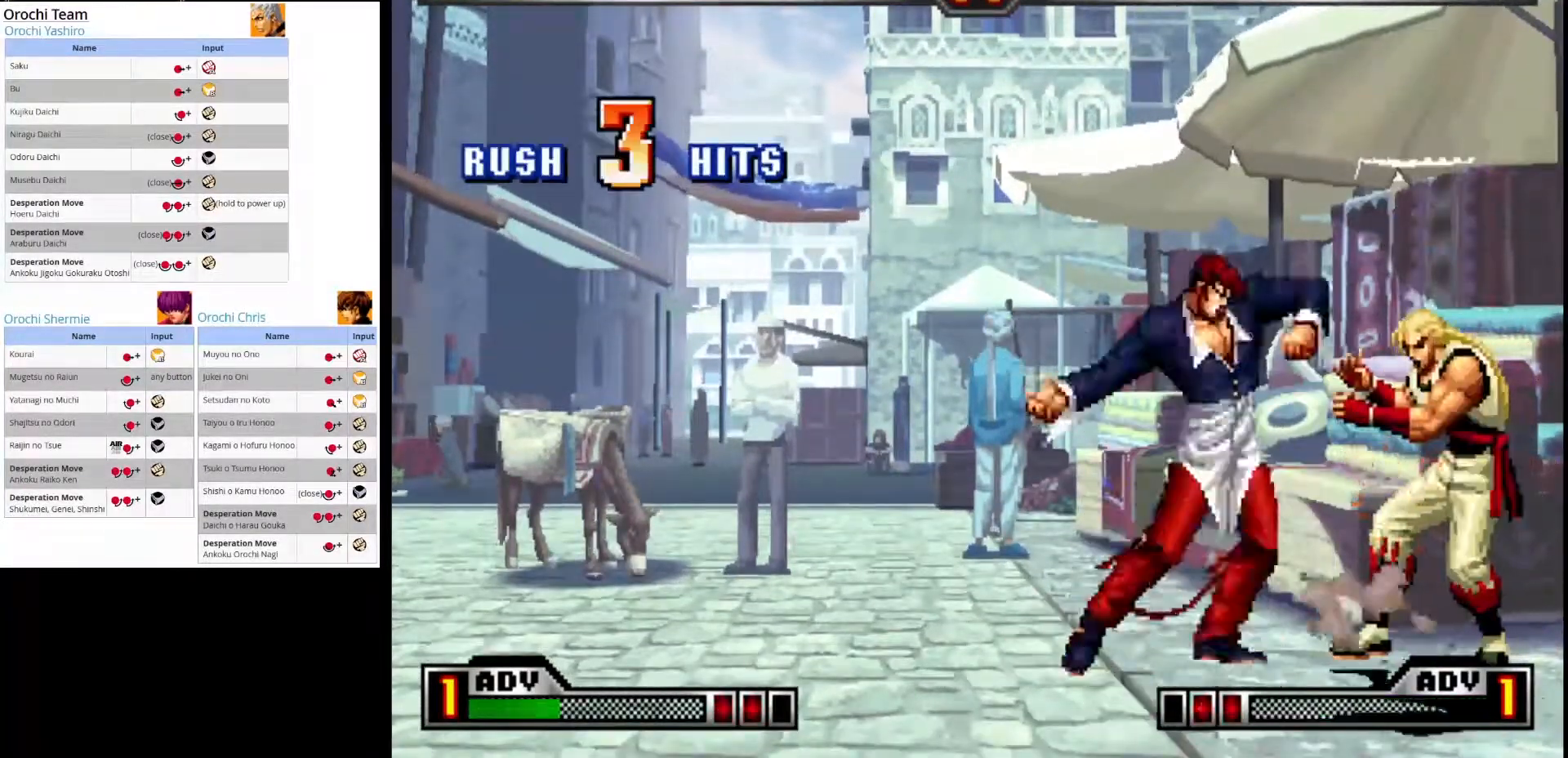
{"dt_ms": 500, "buttons": [], "left_stick": "center", "events": []}
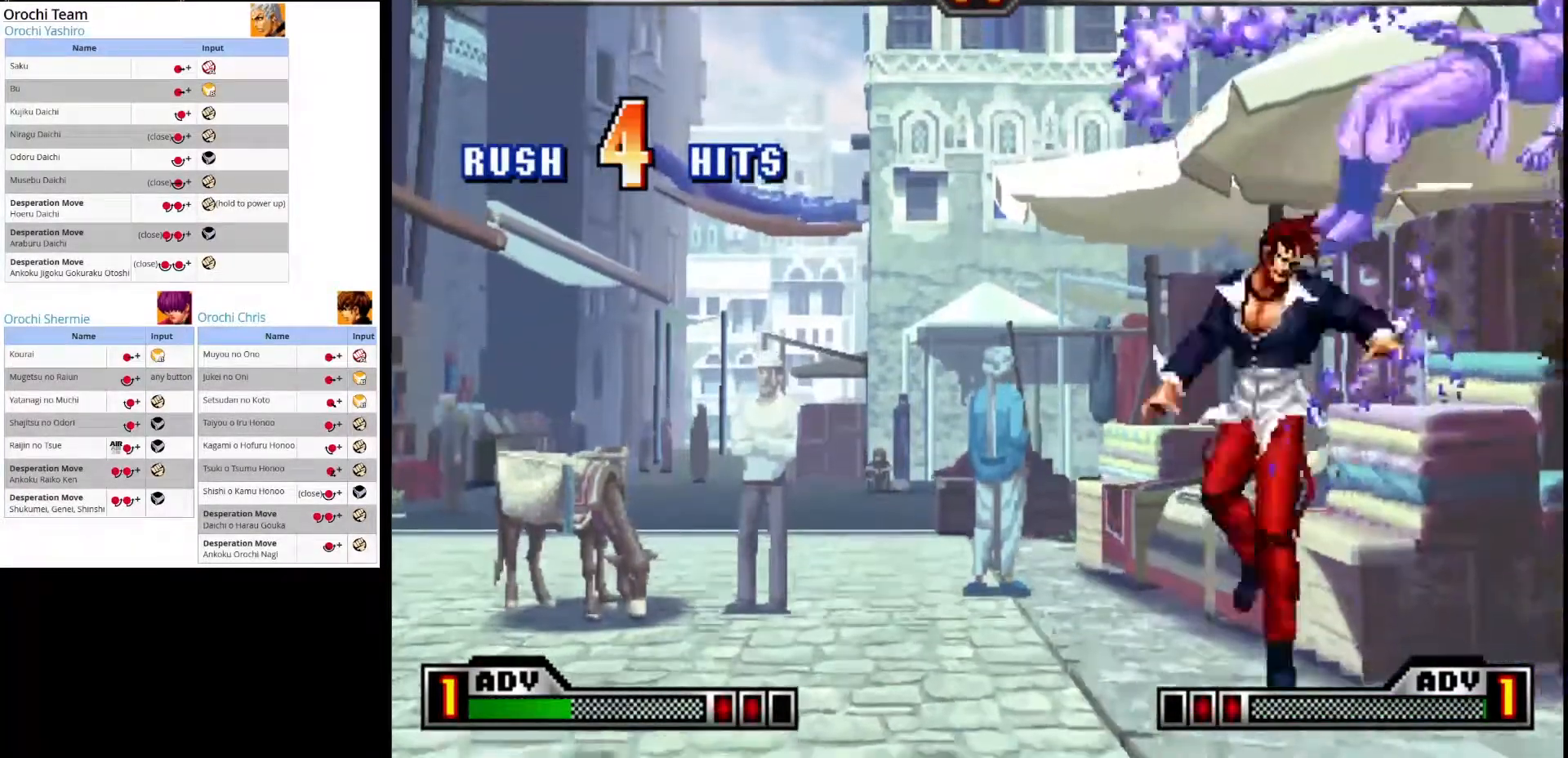
{"dt_ms": 500, "buttons": [], "left_stick": "center", "events": []}
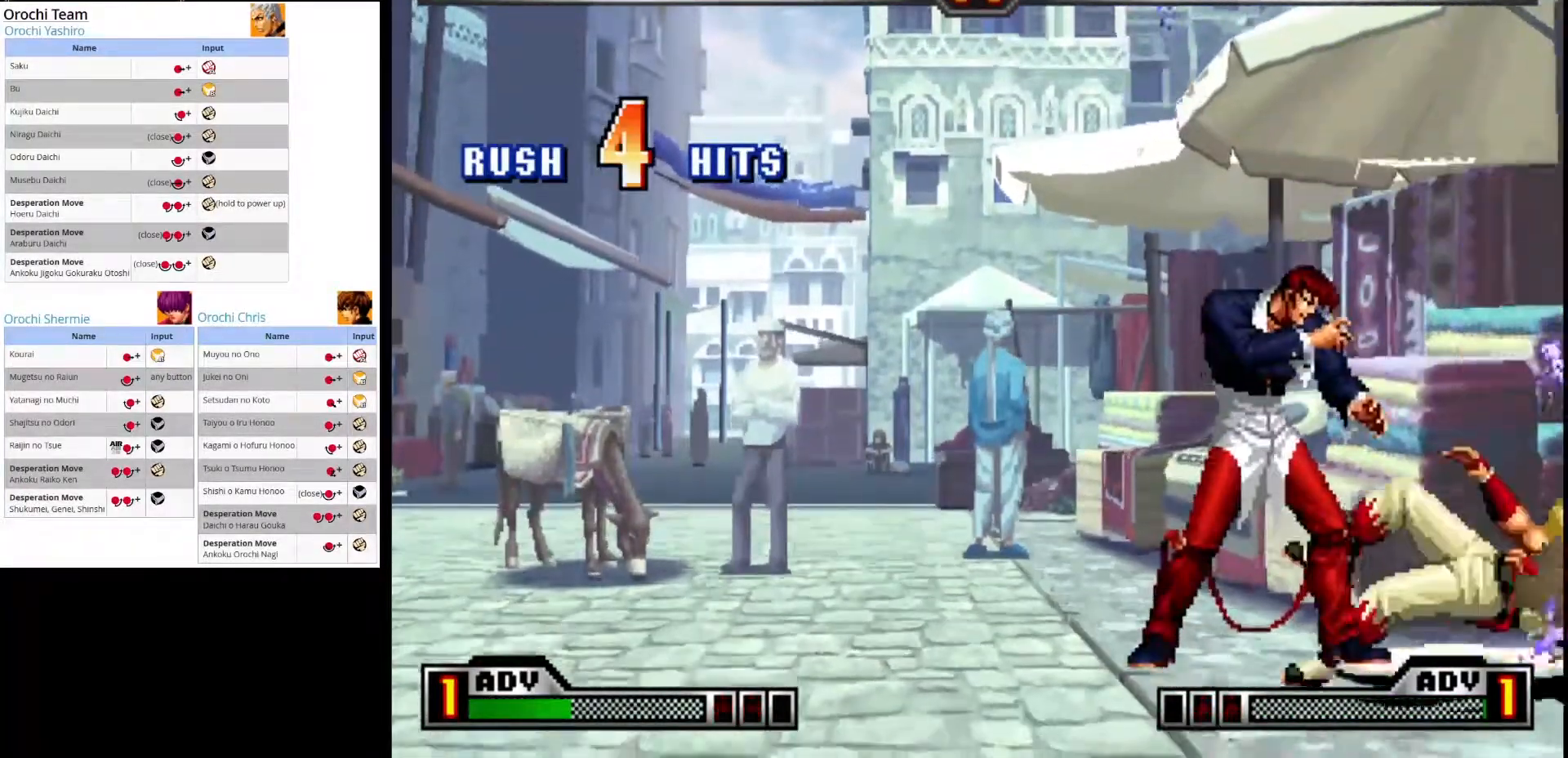
{"dt_ms": 500, "buttons": [], "left_stick": "center", "events": []}
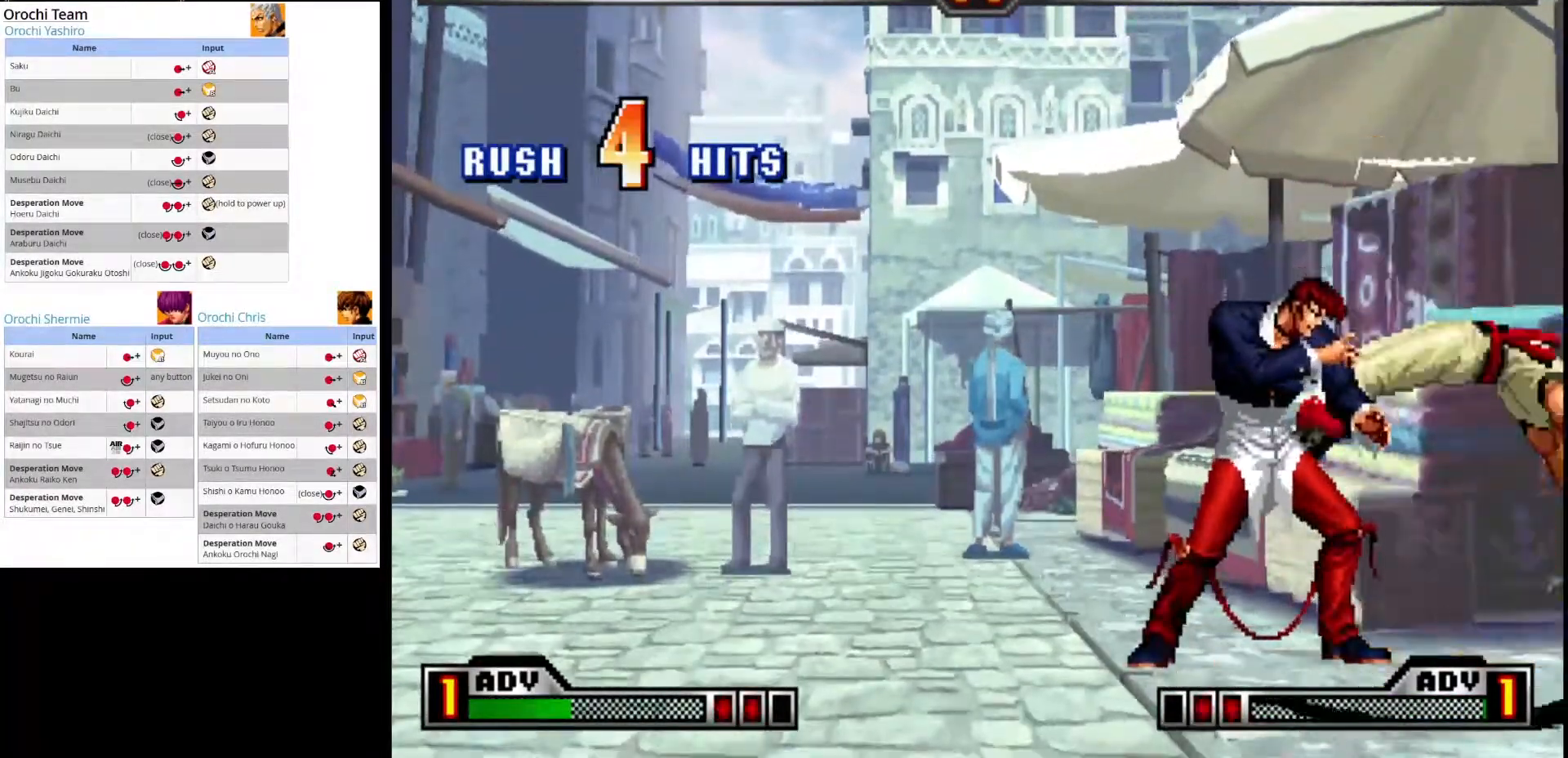
{"dt_ms": 500, "buttons": ["SQUARE"], "left_stick": "down", "events": [[33, "left_stick", "up-right"], [200, "left_stick", "center"], [250, "left_stick", "down"], [417, "SQUARE", "down"]]}
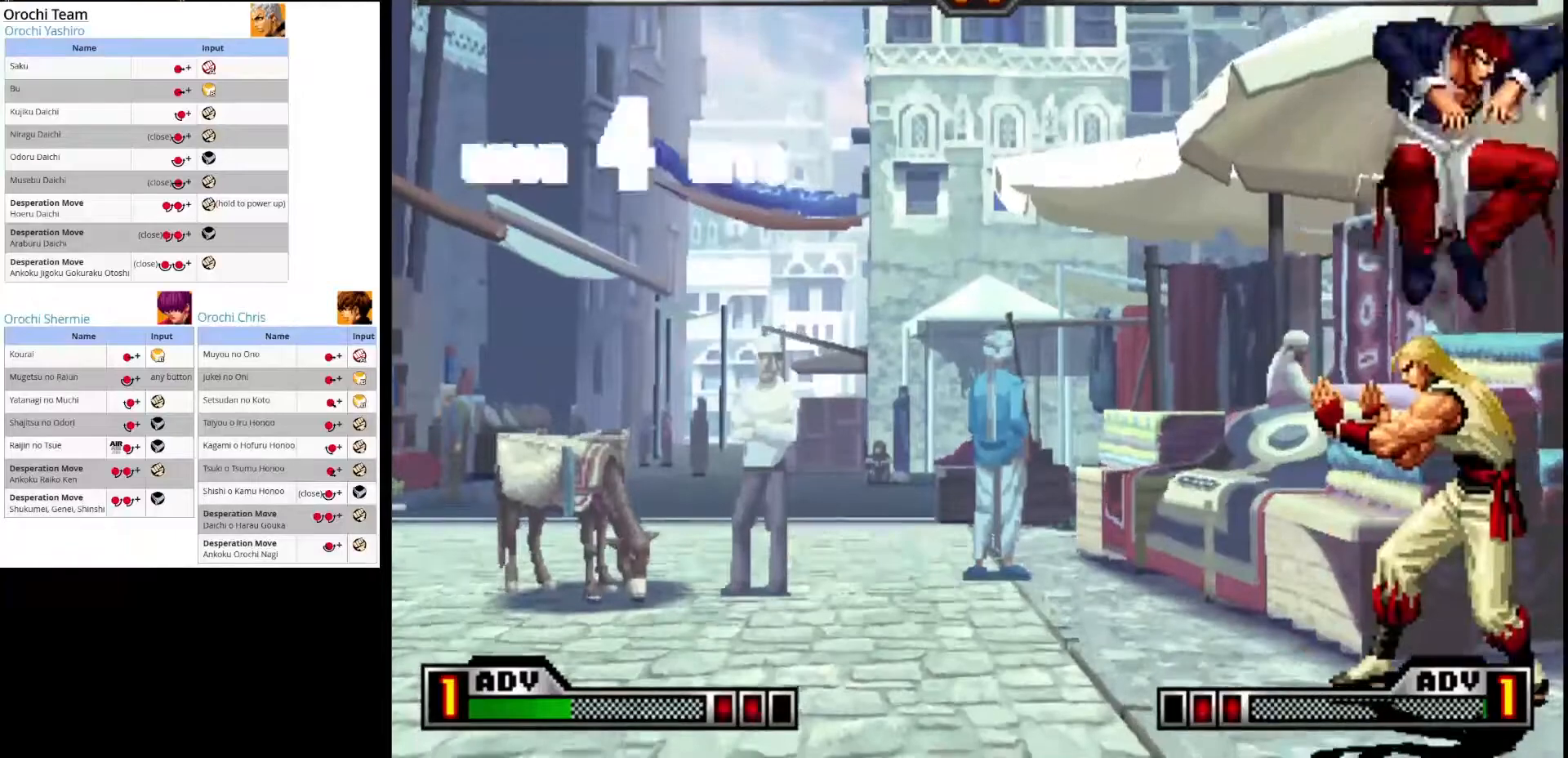
{"dt_ms": 500, "buttons": ["CIRCLE"], "left_stick": "right", "events": [[50, "SQUARE", "up"], [100, "SQUARE", "down"], [200, "SQUARE", "up"], [267, "CIRCLE", "down"], [383, "CIRCLE", "up"], [450, "CIRCLE", "down"], [467, "left_stick", "right"]]}
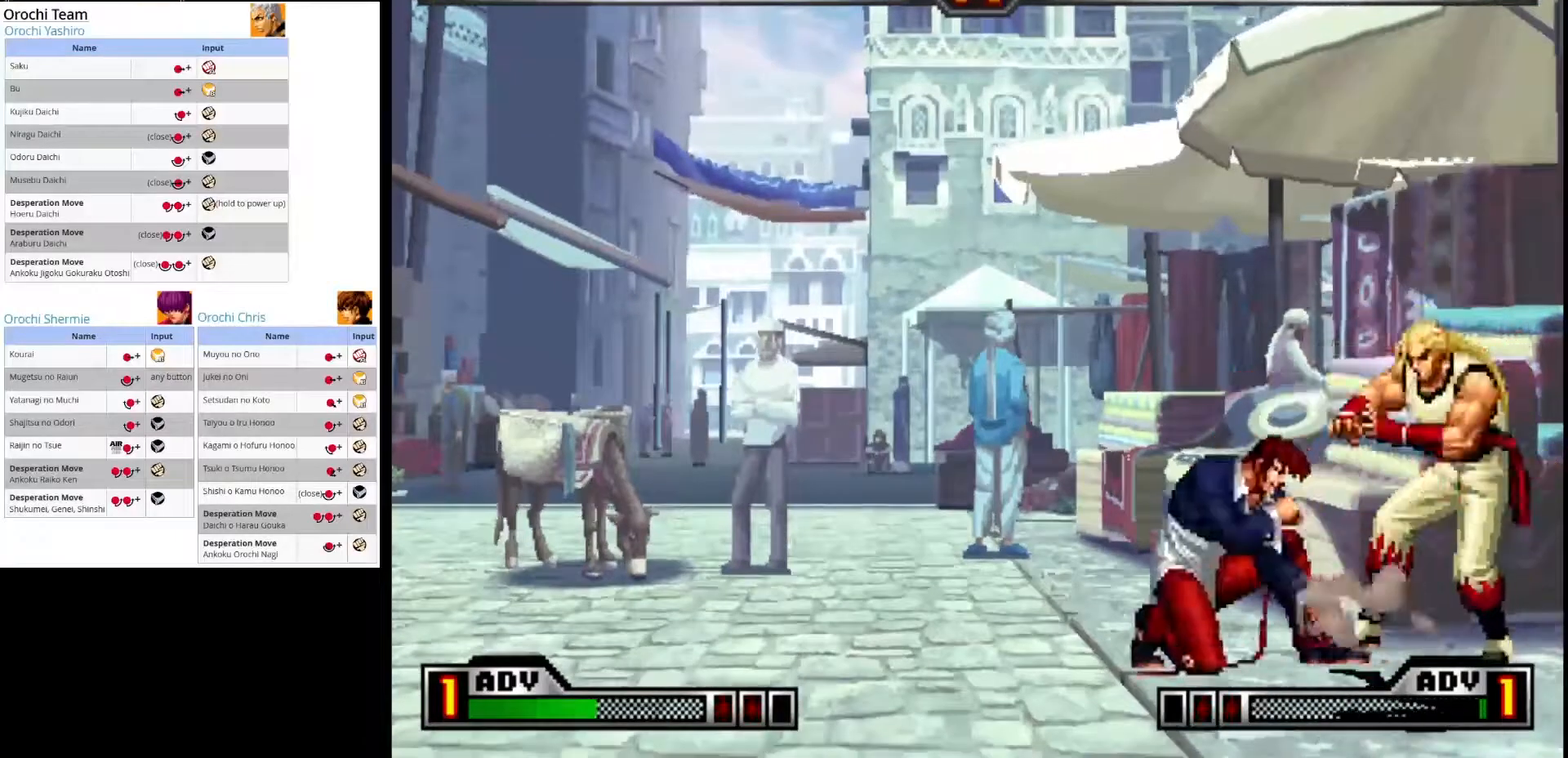
{"dt_ms": 500, "buttons": ["CROSS"], "left_stick": "down-right", "events": [[50, "CIRCLE", "up"], [100, "CROSS", "down"], [117, "left_stick", "down"], [200, "CROSS", "up"], [200, "left_stick", "right"], [267, "CROSS", "down"], [317, "left_stick", "down"], [367, "CROSS", "up"], [417, "left_stick", "right"], [433, "CROSS", "down"], [500, "left_stick", "down-right"]]}
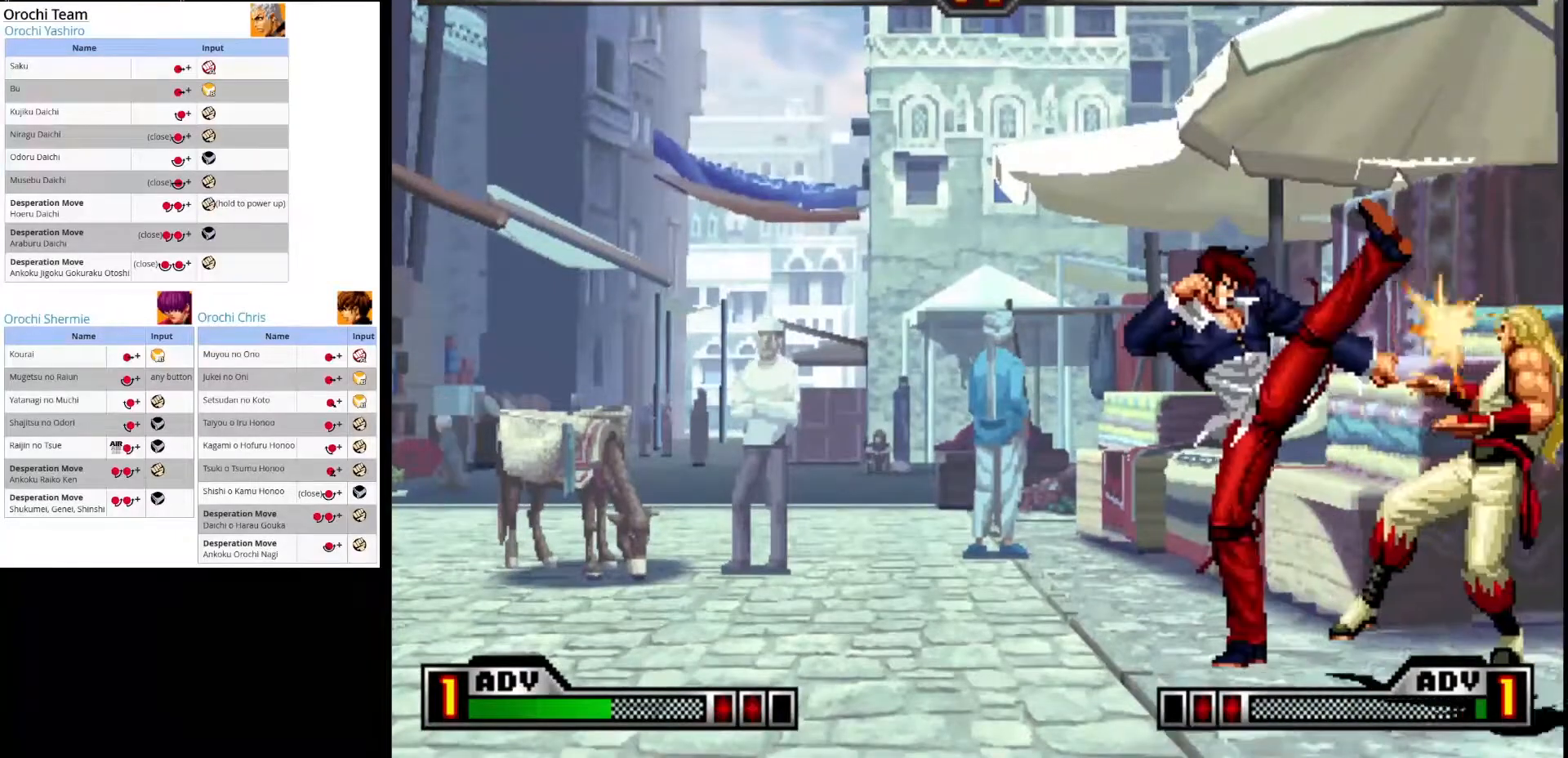
{"dt_ms": 500, "buttons": [], "left_stick": "center", "events": [[17, "left_stick", "down"], [67, "CROSS", "up"], [67, "left_stick", "center"]]}
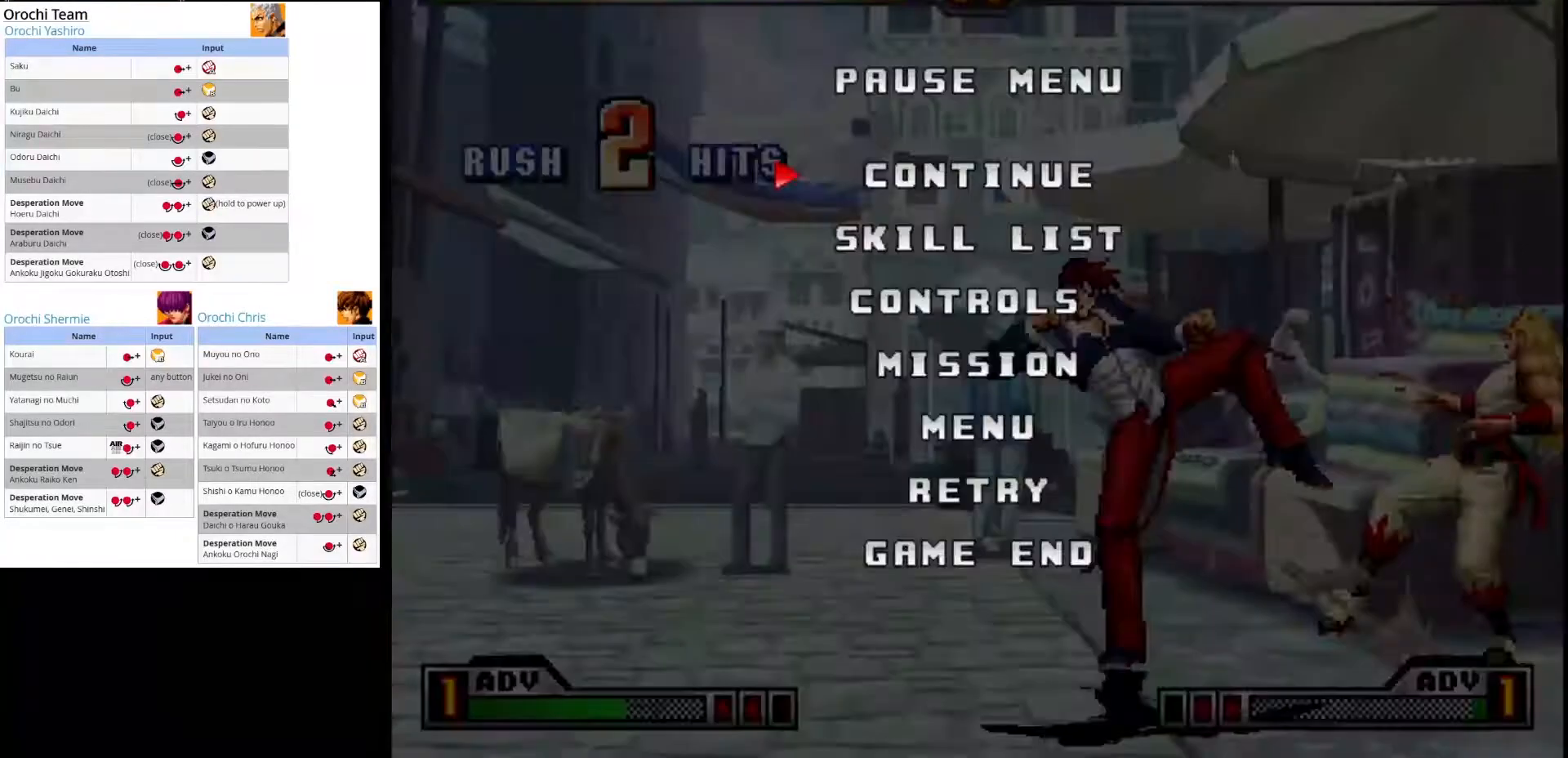
{"dt_ms": 500, "buttons": [], "left_stick": "center", "events": []}
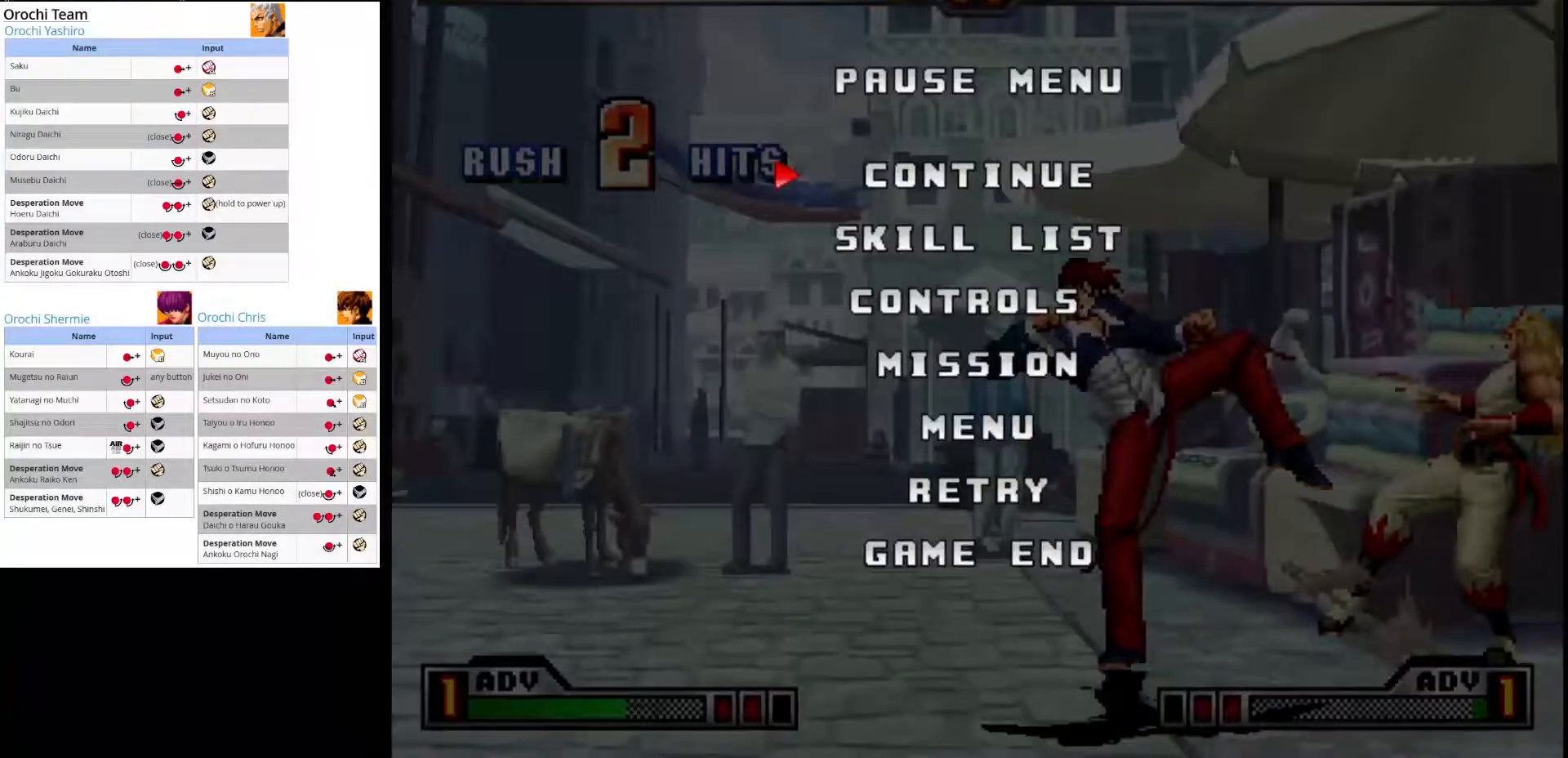
{"dt_ms": 500, "buttons": [], "left_stick": "down", "events": [[233, "left_stick", "down"], [350, "left_stick", "center"], [433, "left_stick", "down"]]}
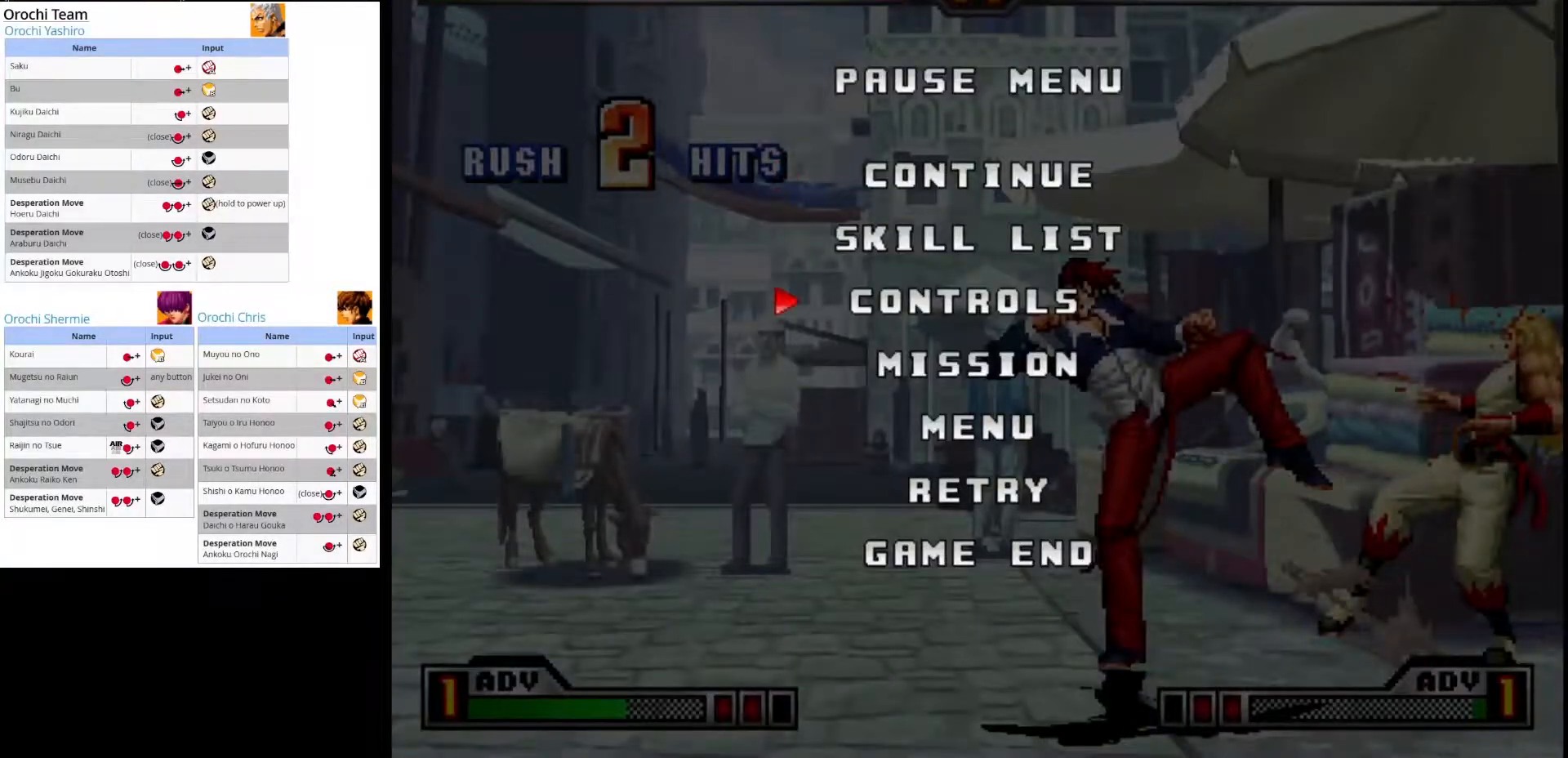
{"dt_ms": 500, "buttons": [], "left_stick": "center", "events": [[50, "left_stick", "center"], [250, "left_stick", "down"], [383, "left_stick", "center"]]}
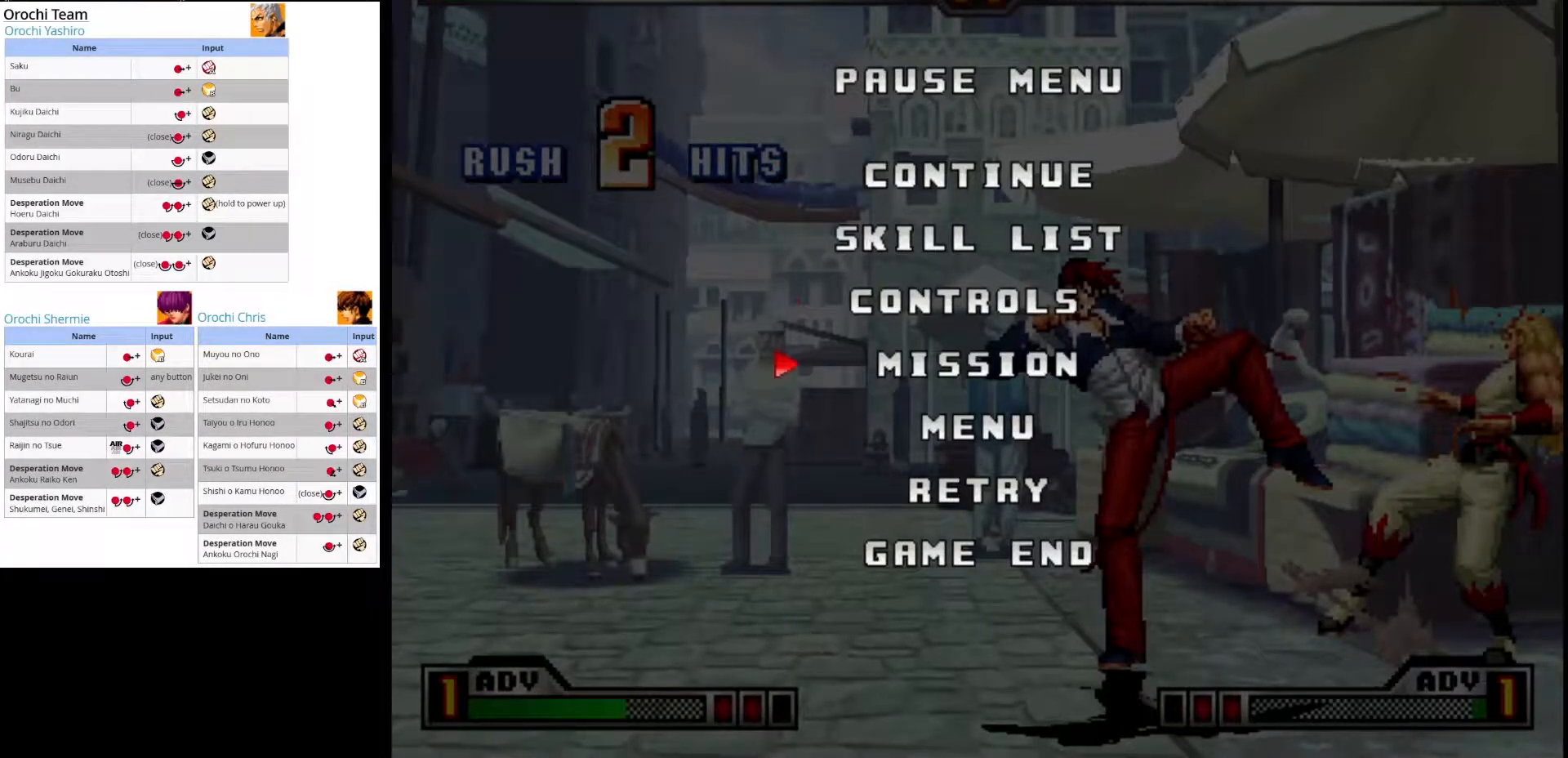
{"dt_ms": 500, "buttons": [], "left_stick": "center", "events": []}
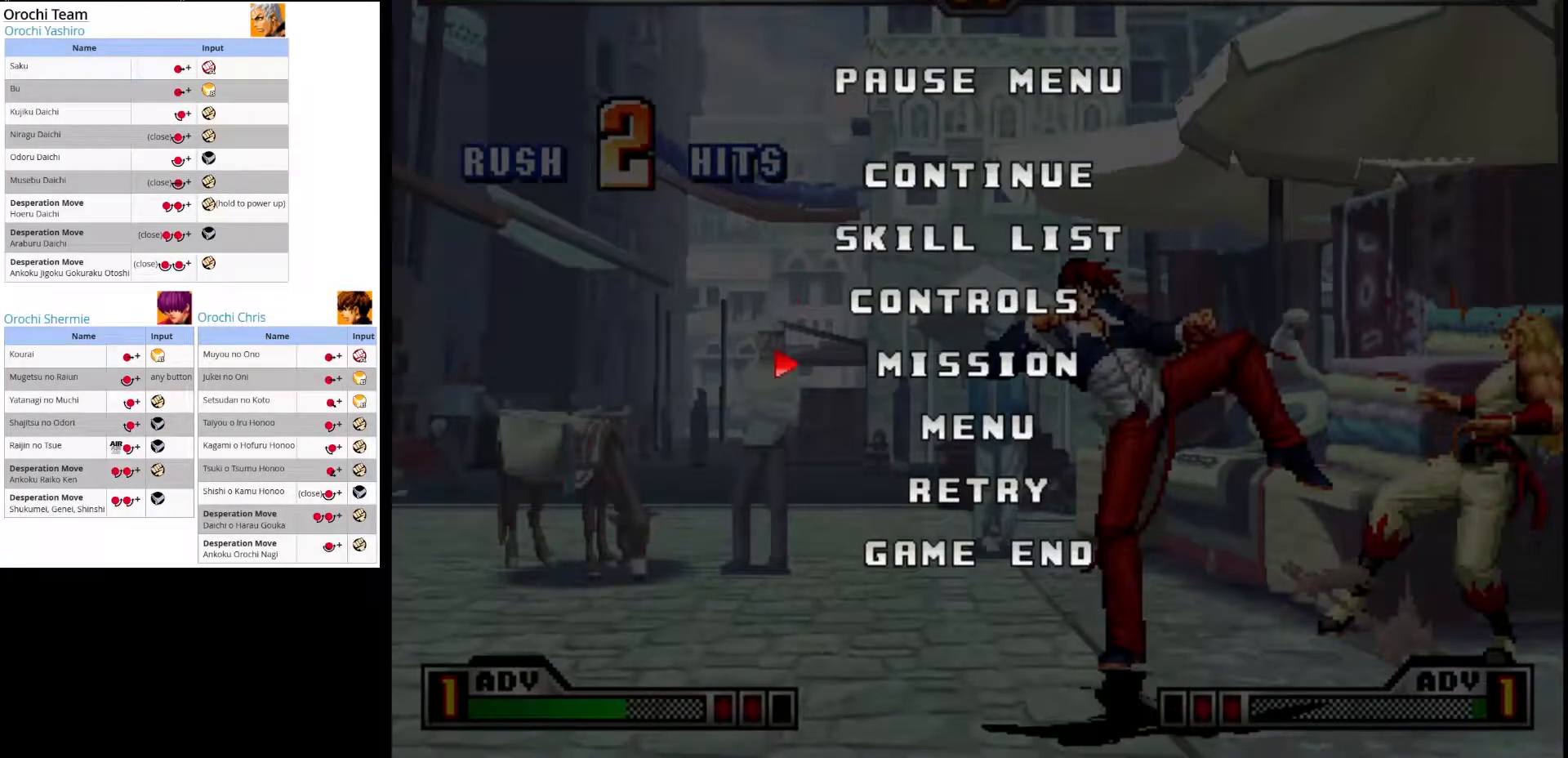
{"dt_ms": 500, "buttons": [], "left_stick": "center", "events": [[217, "SQUARE", "down"], [433, "SQUARE", "up"]]}
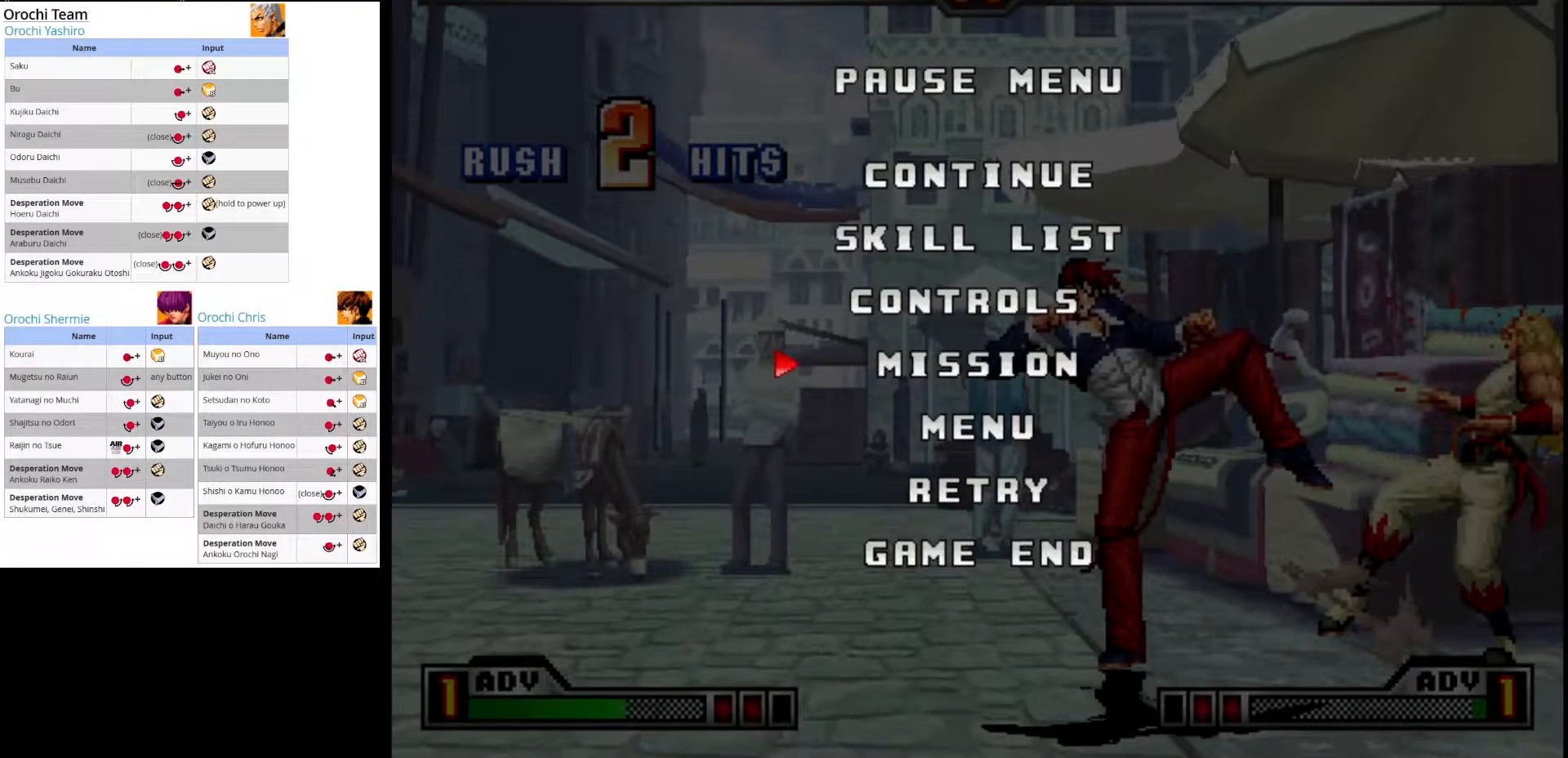
{"dt_ms": 500, "buttons": [], "left_stick": "center", "events": [[200, "CROSS", "down"], [400, "CROSS", "up"]]}